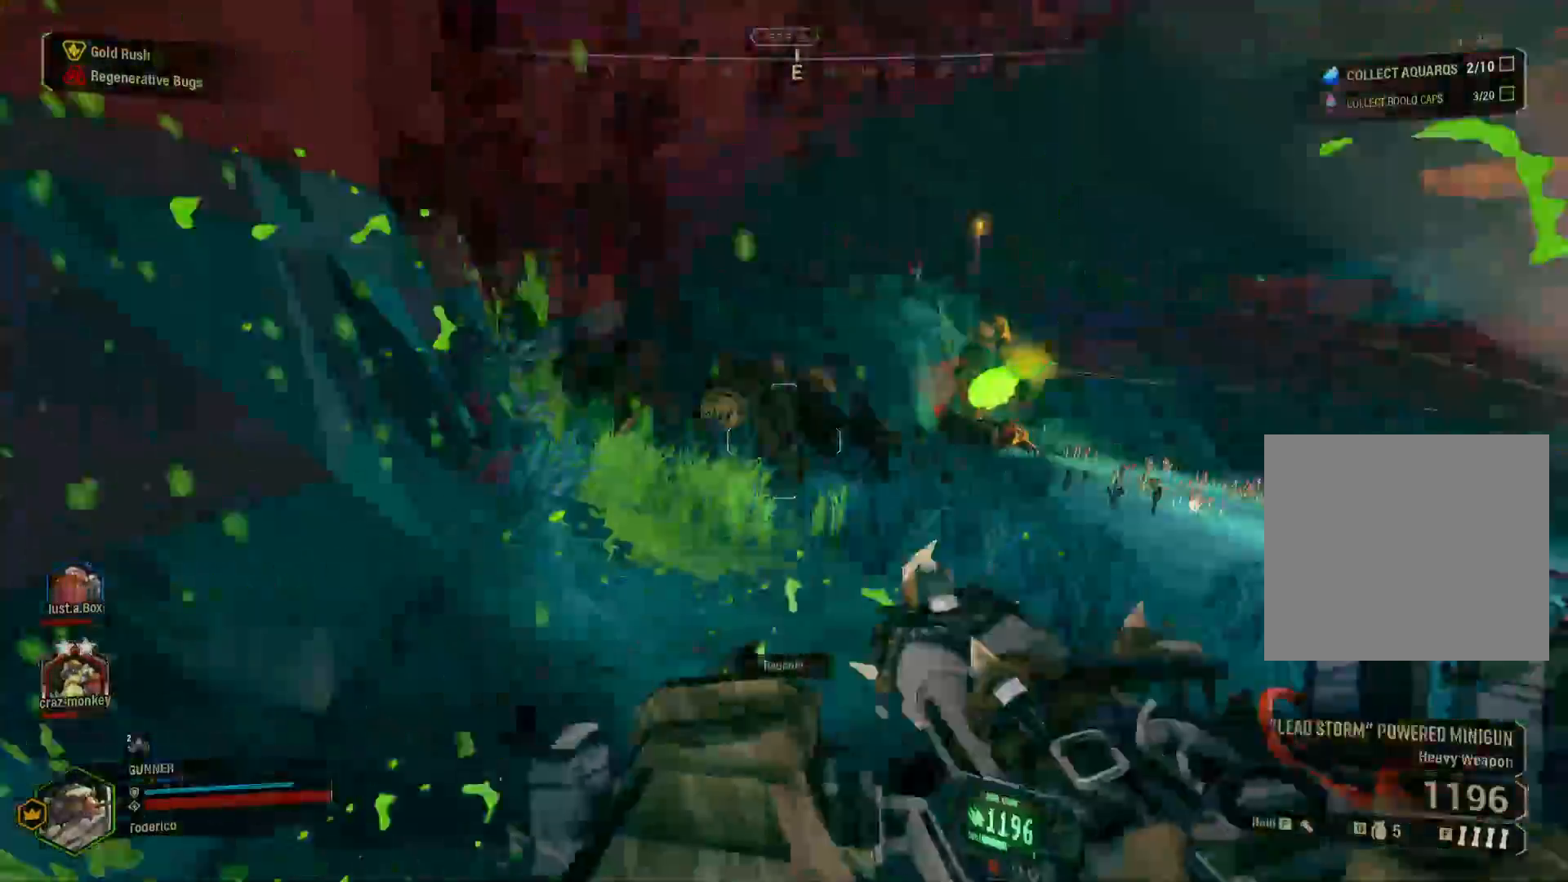
Gameplay with keyboard; each line is a JSON object with the keys held at the frame after it. "events" lists presses ("down") and releases ("up") of "1", "2", "3", "4", "5", "a", "alt", "b", "c", "ctrl", "d", "e", "f", "g", "q", "r", "s", "shift", "space", "t", "tab", "v", "w", "x" and "z" between this image and that frame as [ms after this image, input, new state], when the widget could be followed in between. No other keys are recorded. Mouse input is not recorded.
{"keys": ["d", "w"], "events": []}
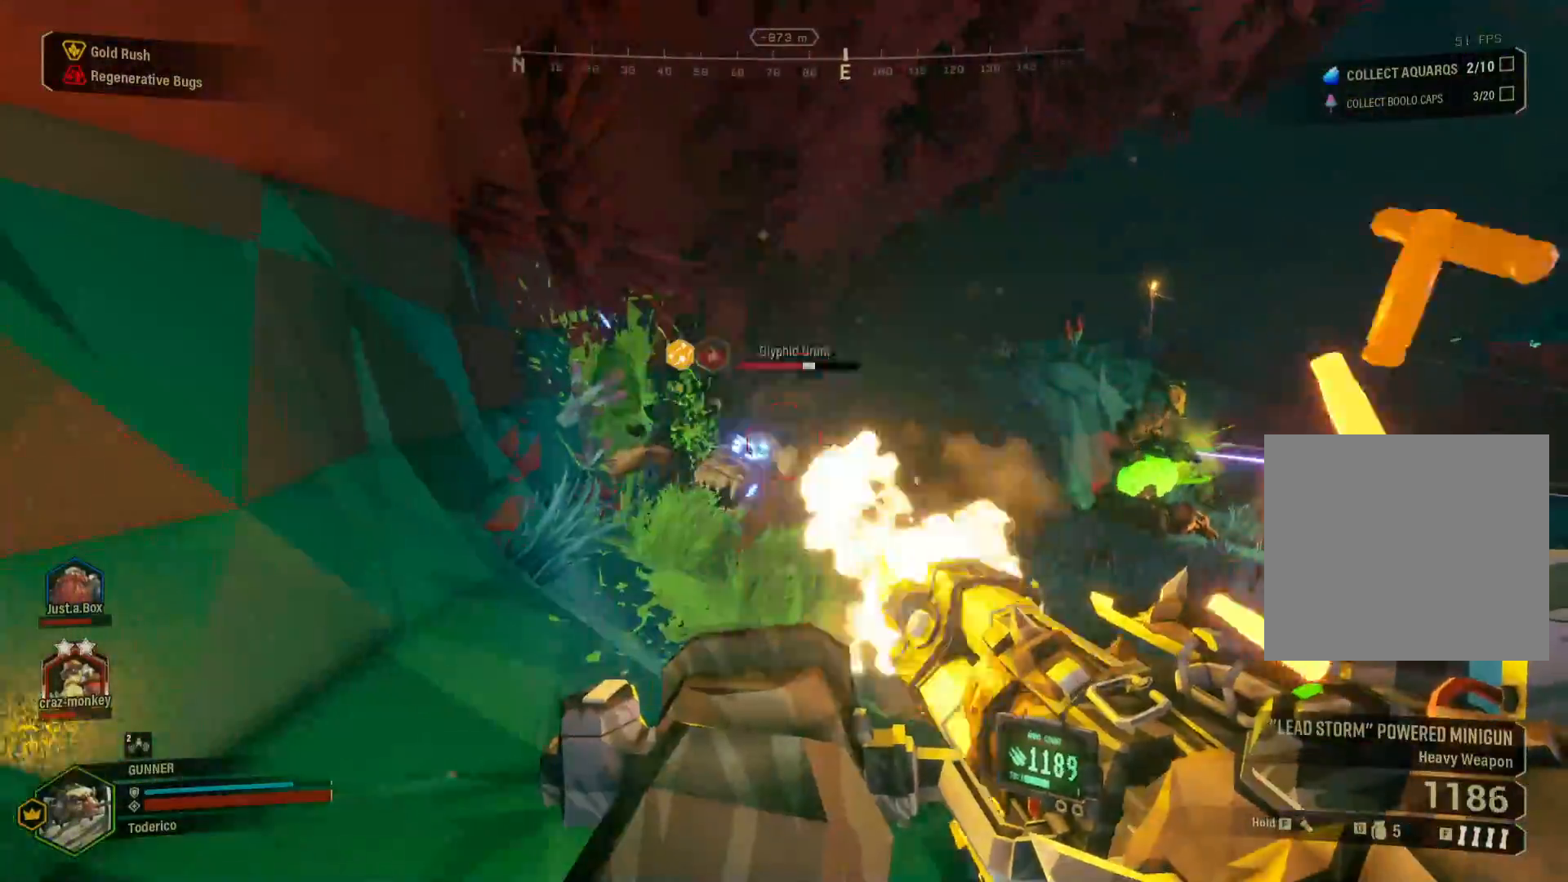
{"keys": ["d", "w"], "events": []}
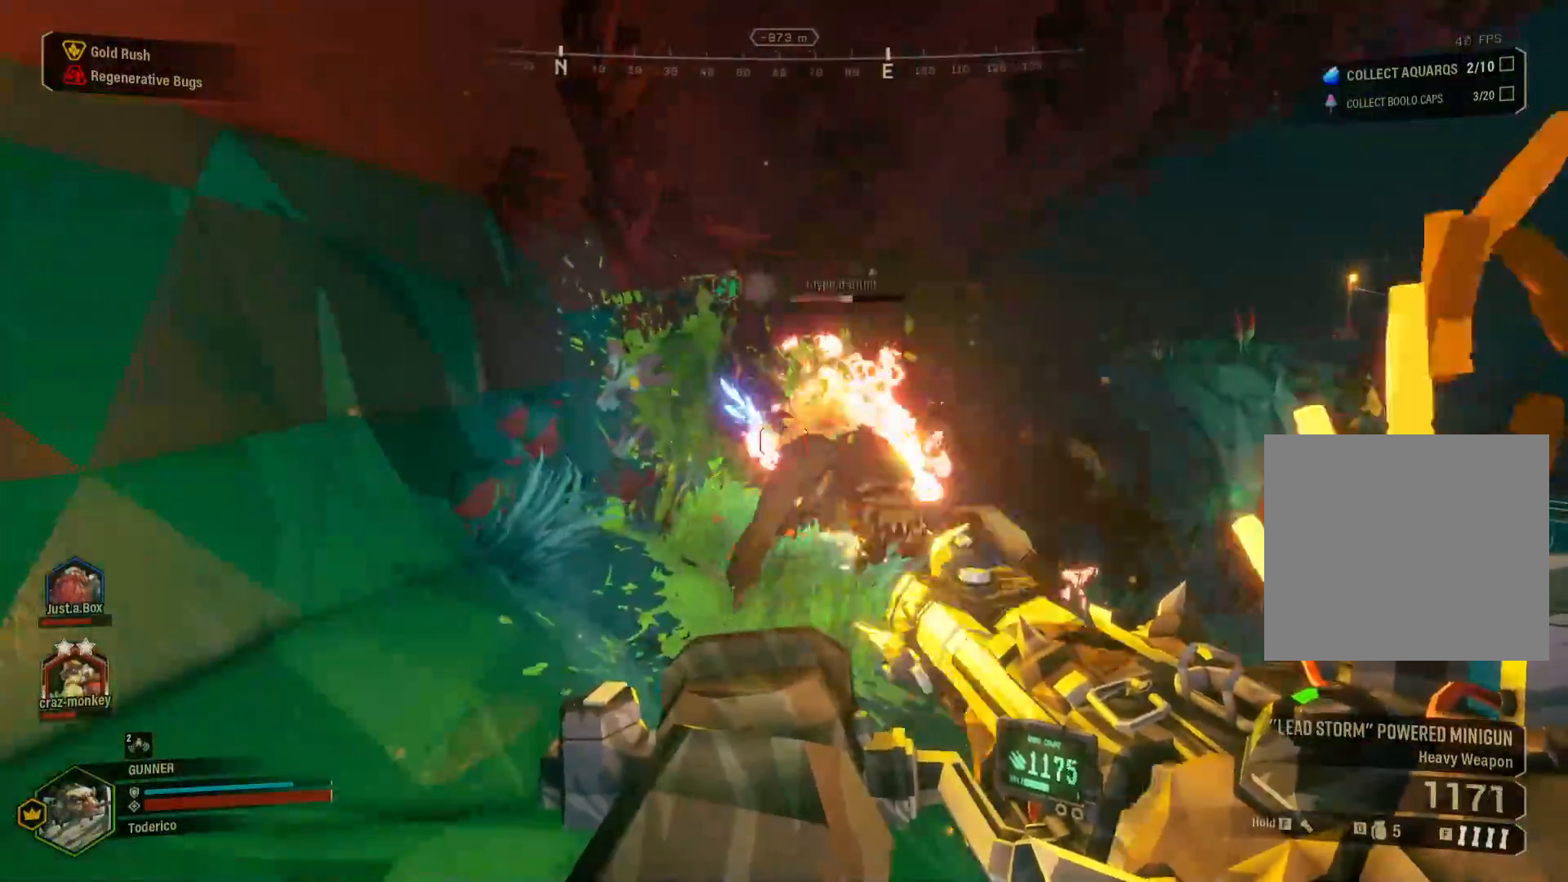
{"keys": ["w"]}
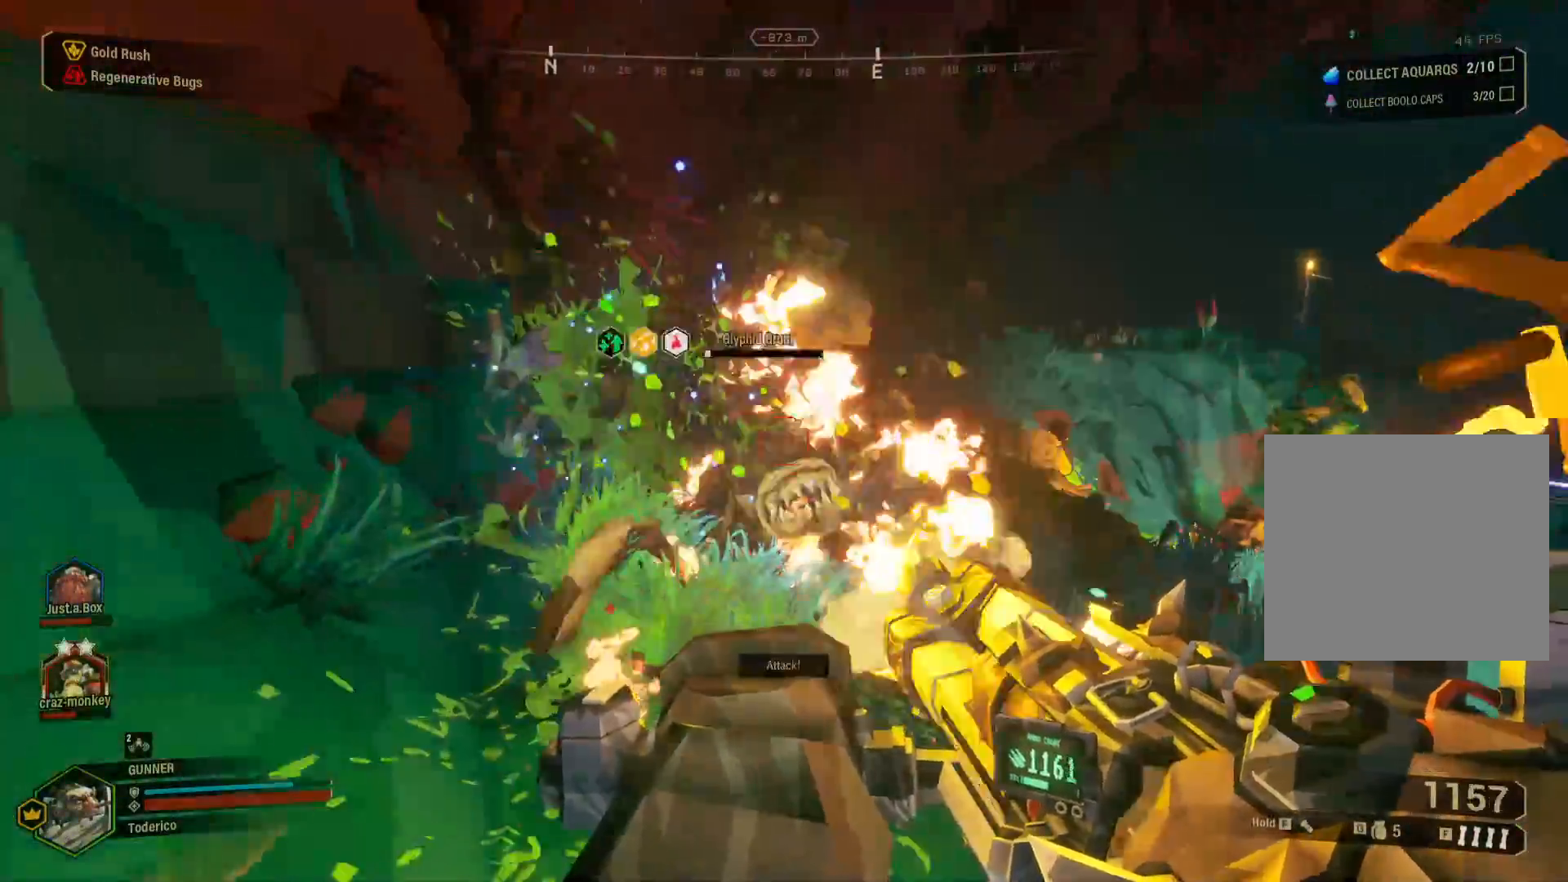
{"keys": ["w"], "events": []}
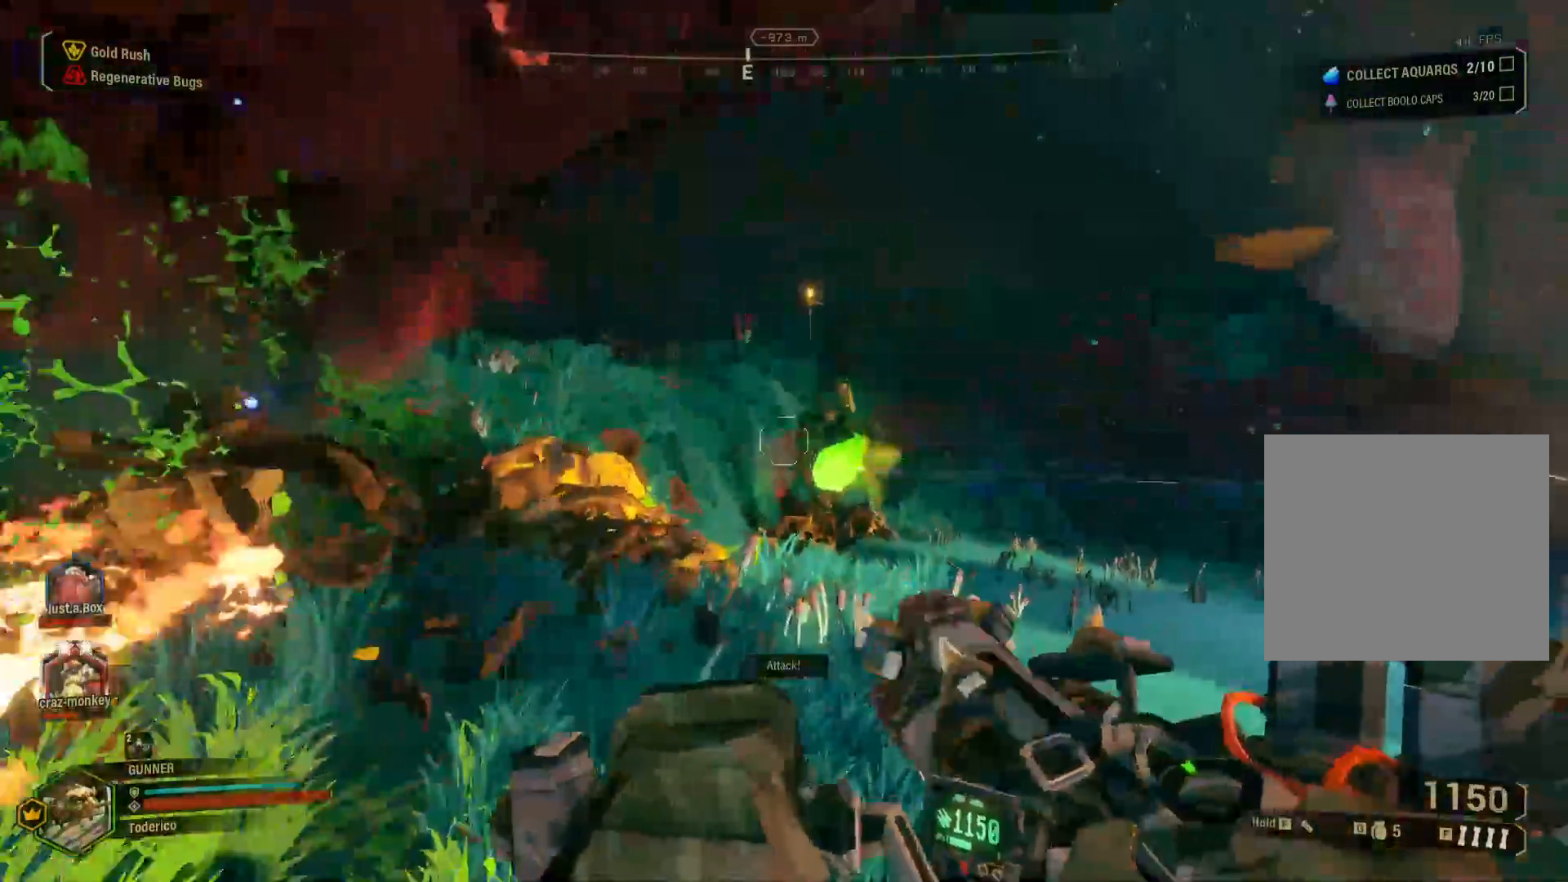
{"keys": ["w"], "events": []}
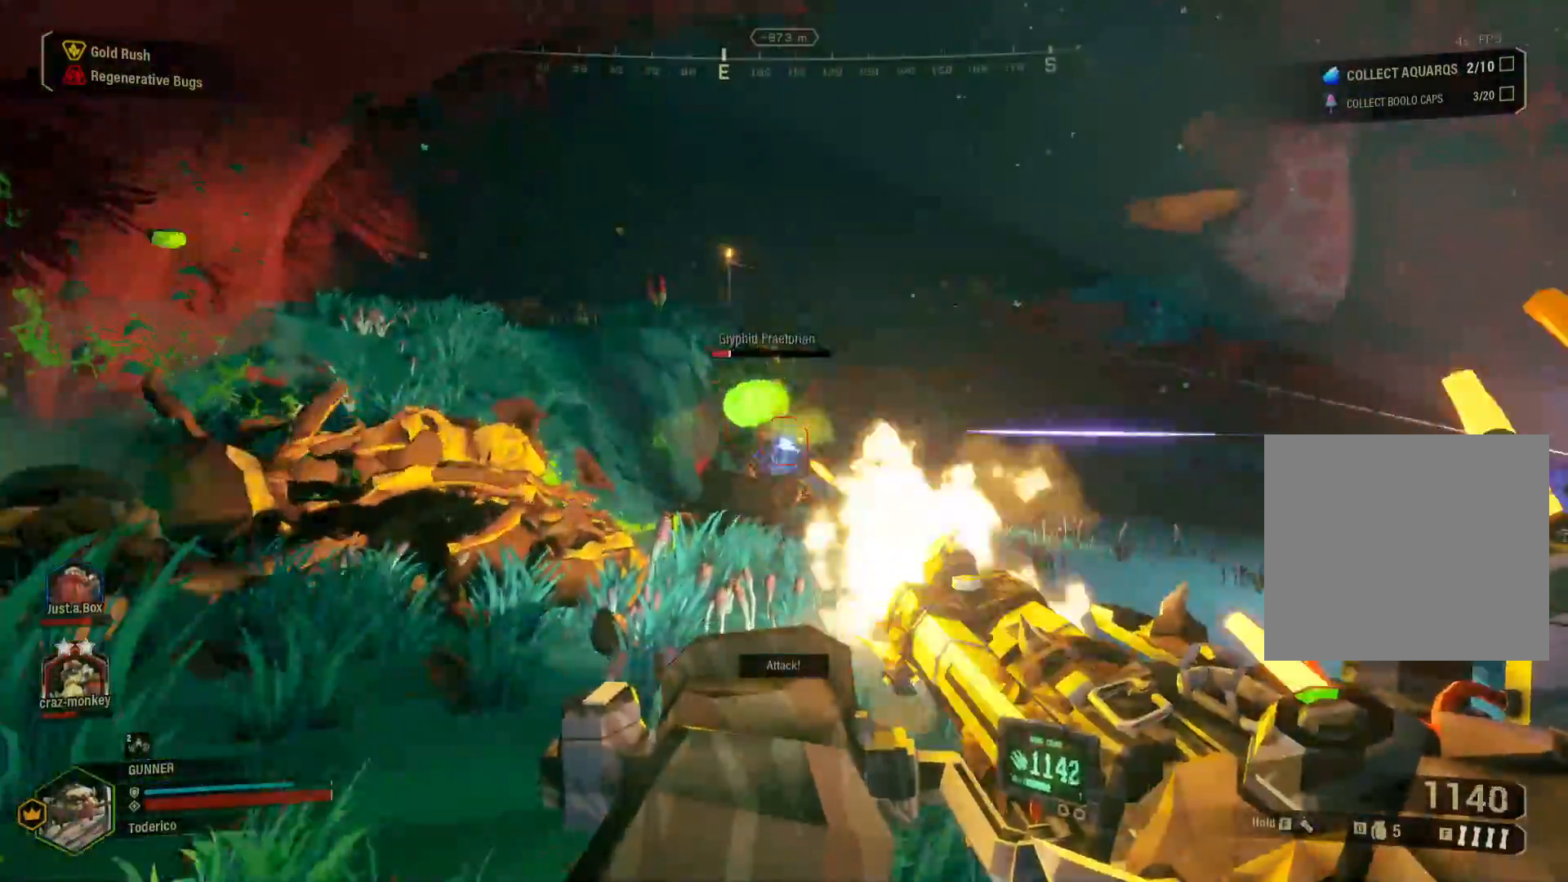
{"keys": ["w"], "events": [[167, "2", "down"], [283, "2", "up"]]}
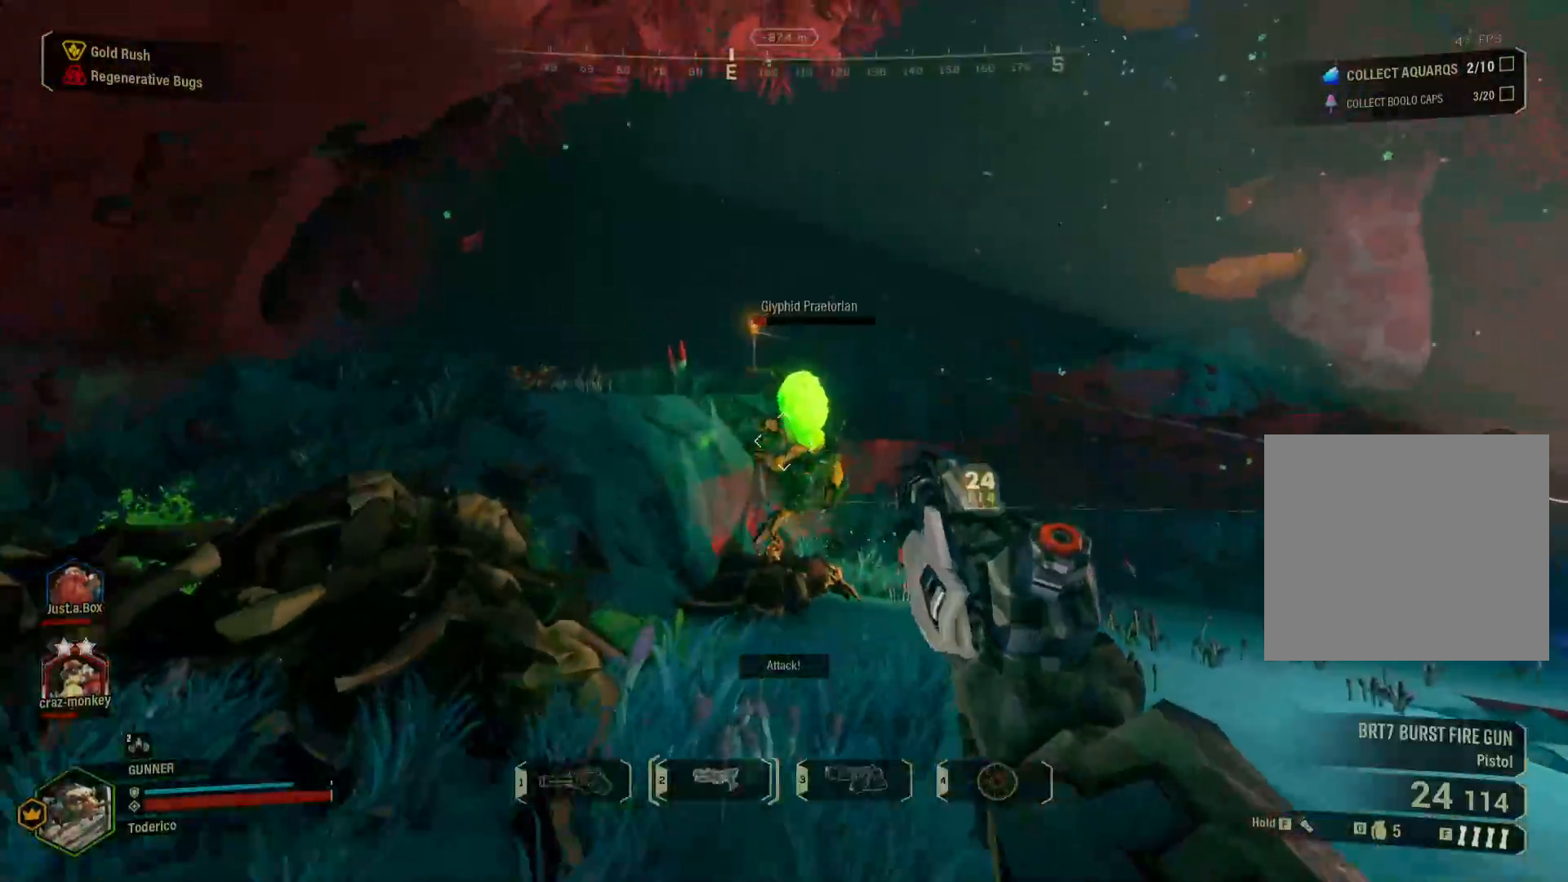
{"keys": ["w"], "events": []}
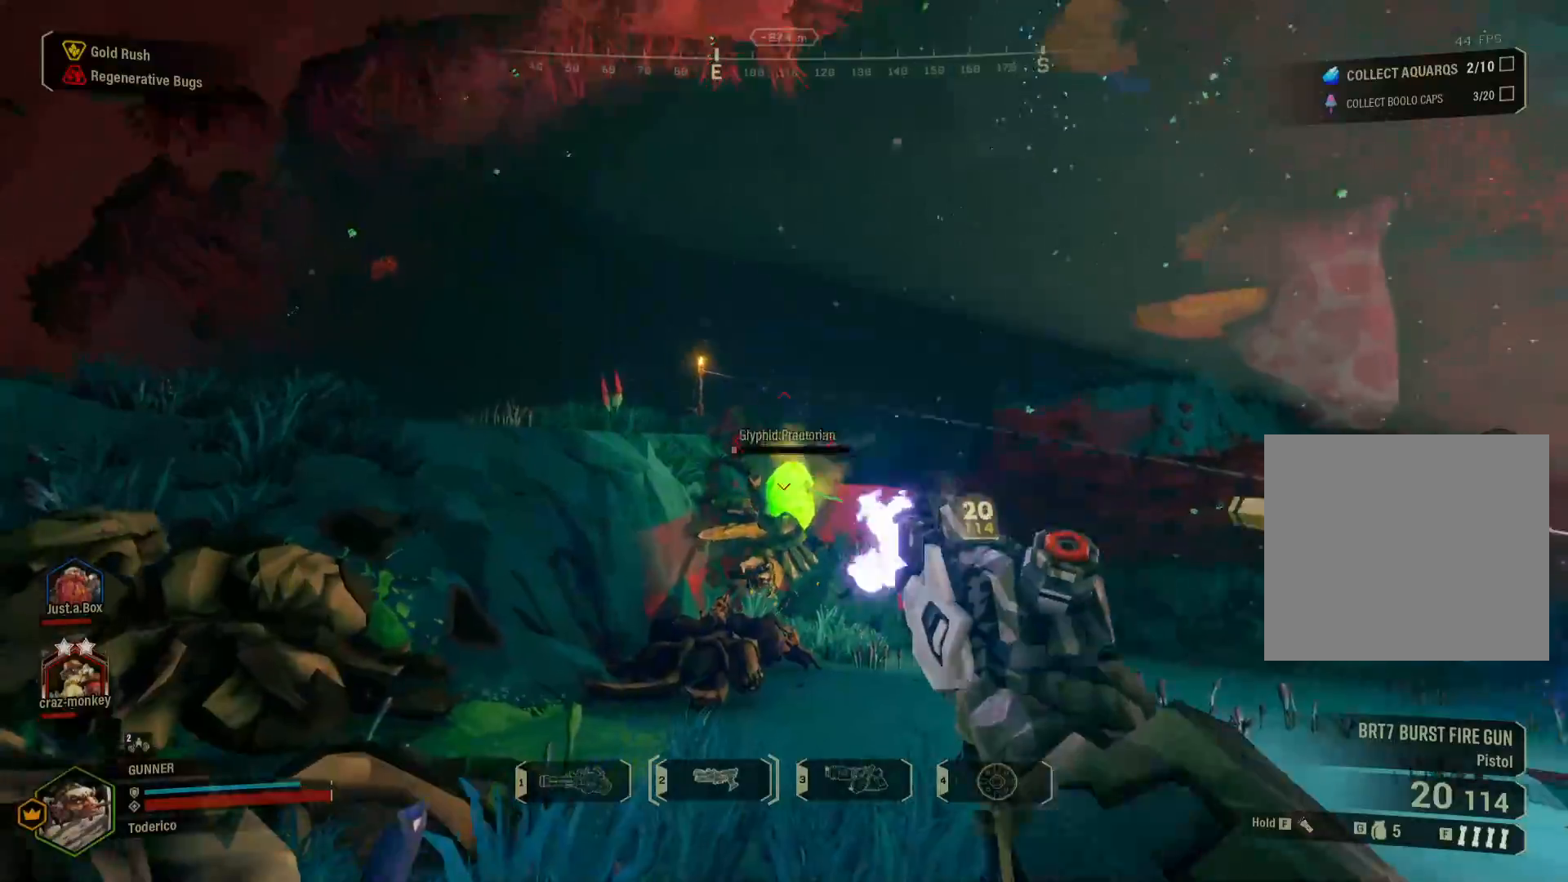
{"keys": ["w"], "events": []}
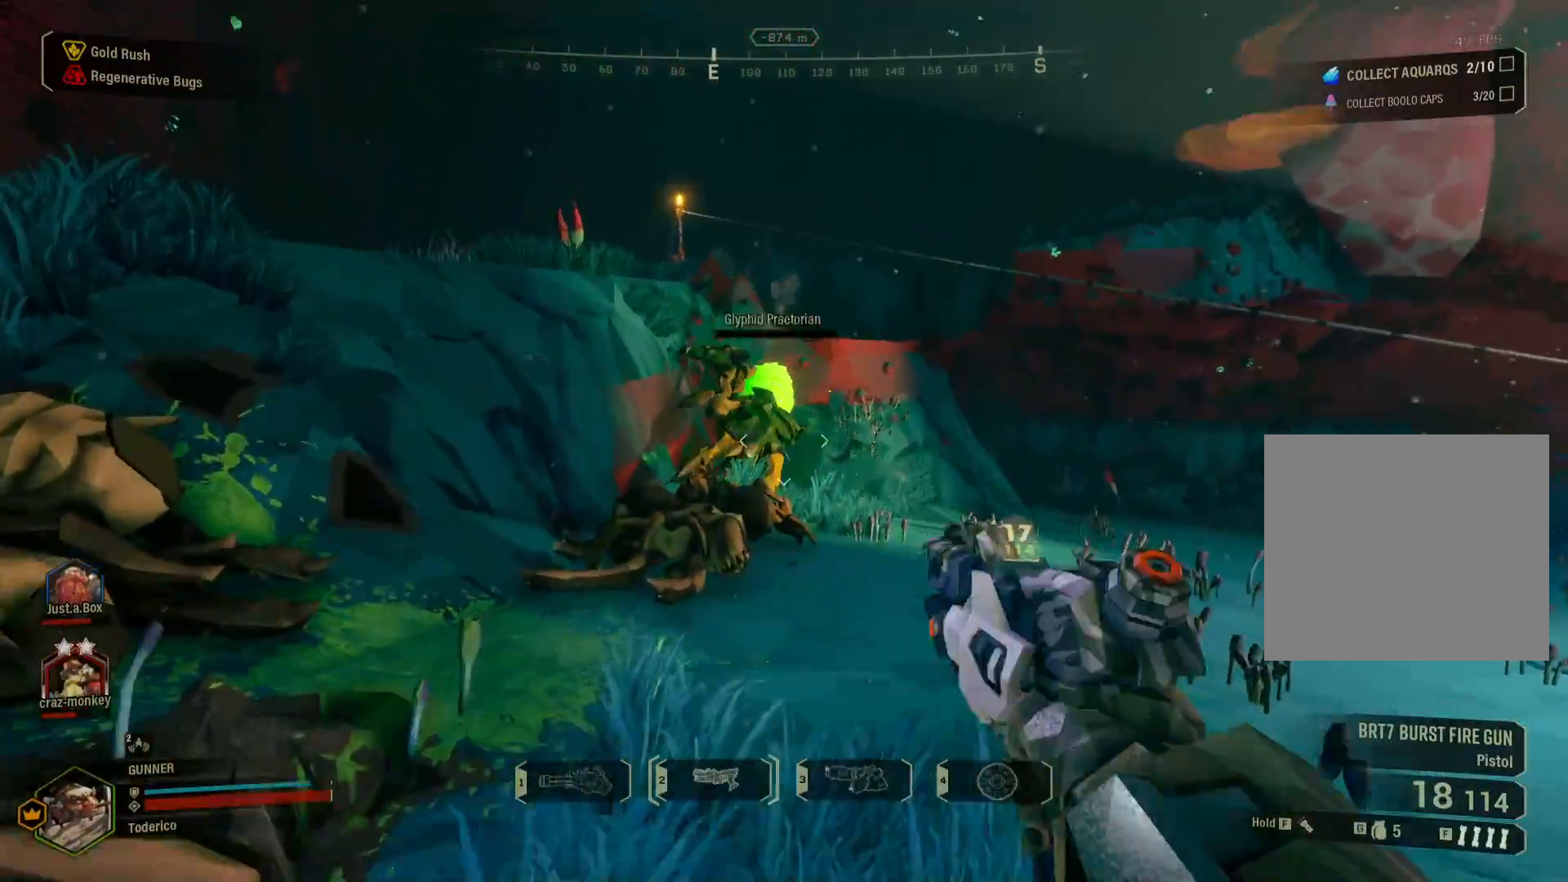
{"keys": ["w"], "events": []}
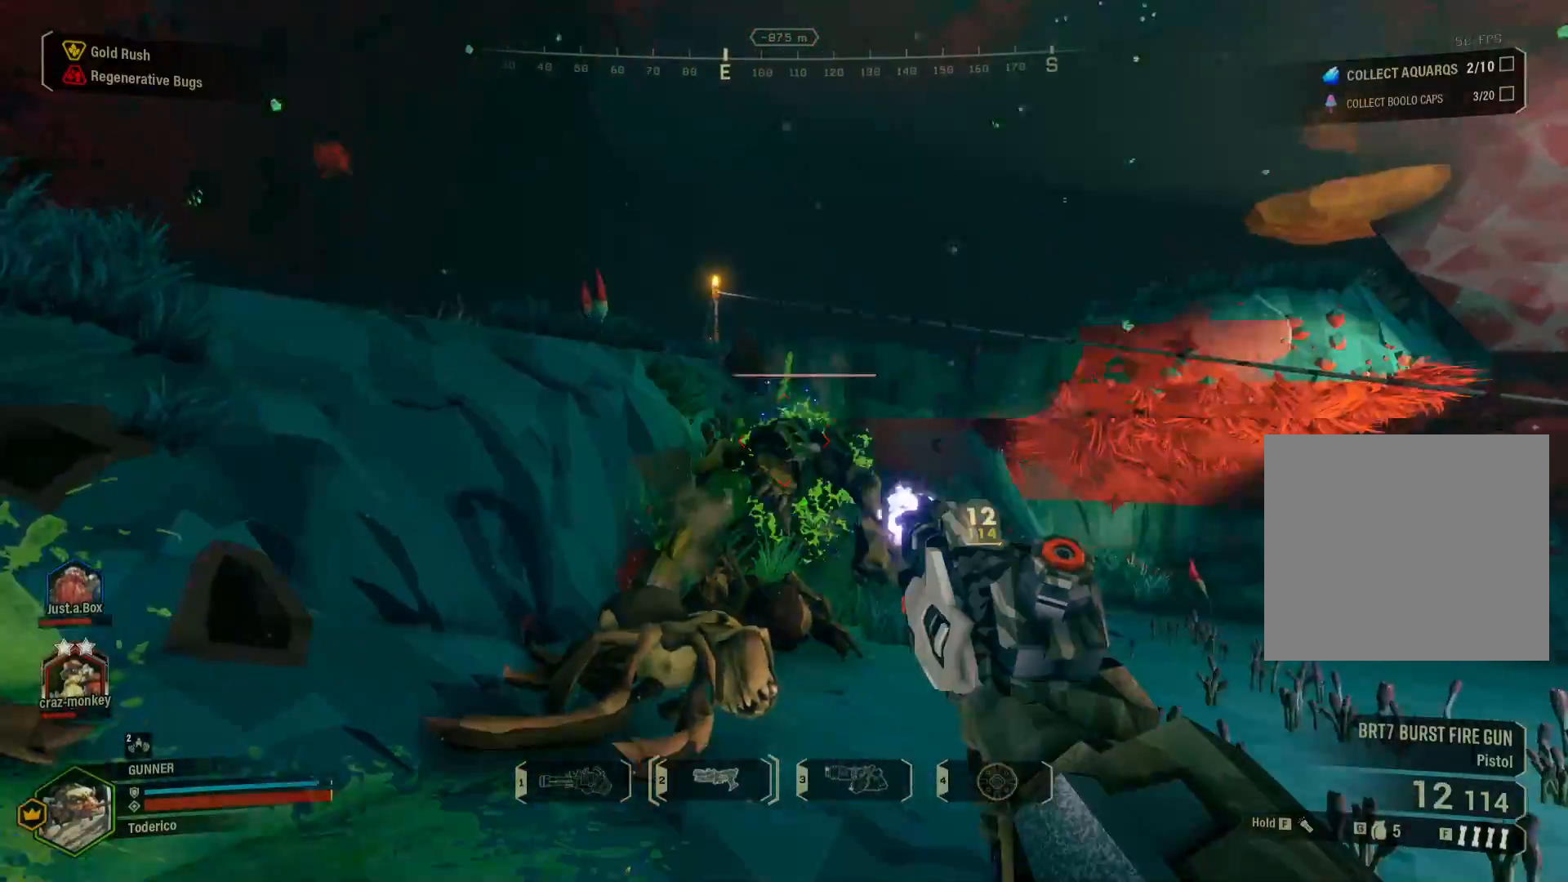
{"keys": ["r"], "events": [[100, "w", "up"], [233, "s", "down"], [417, "r", "down"], [450, "s", "up"]]}
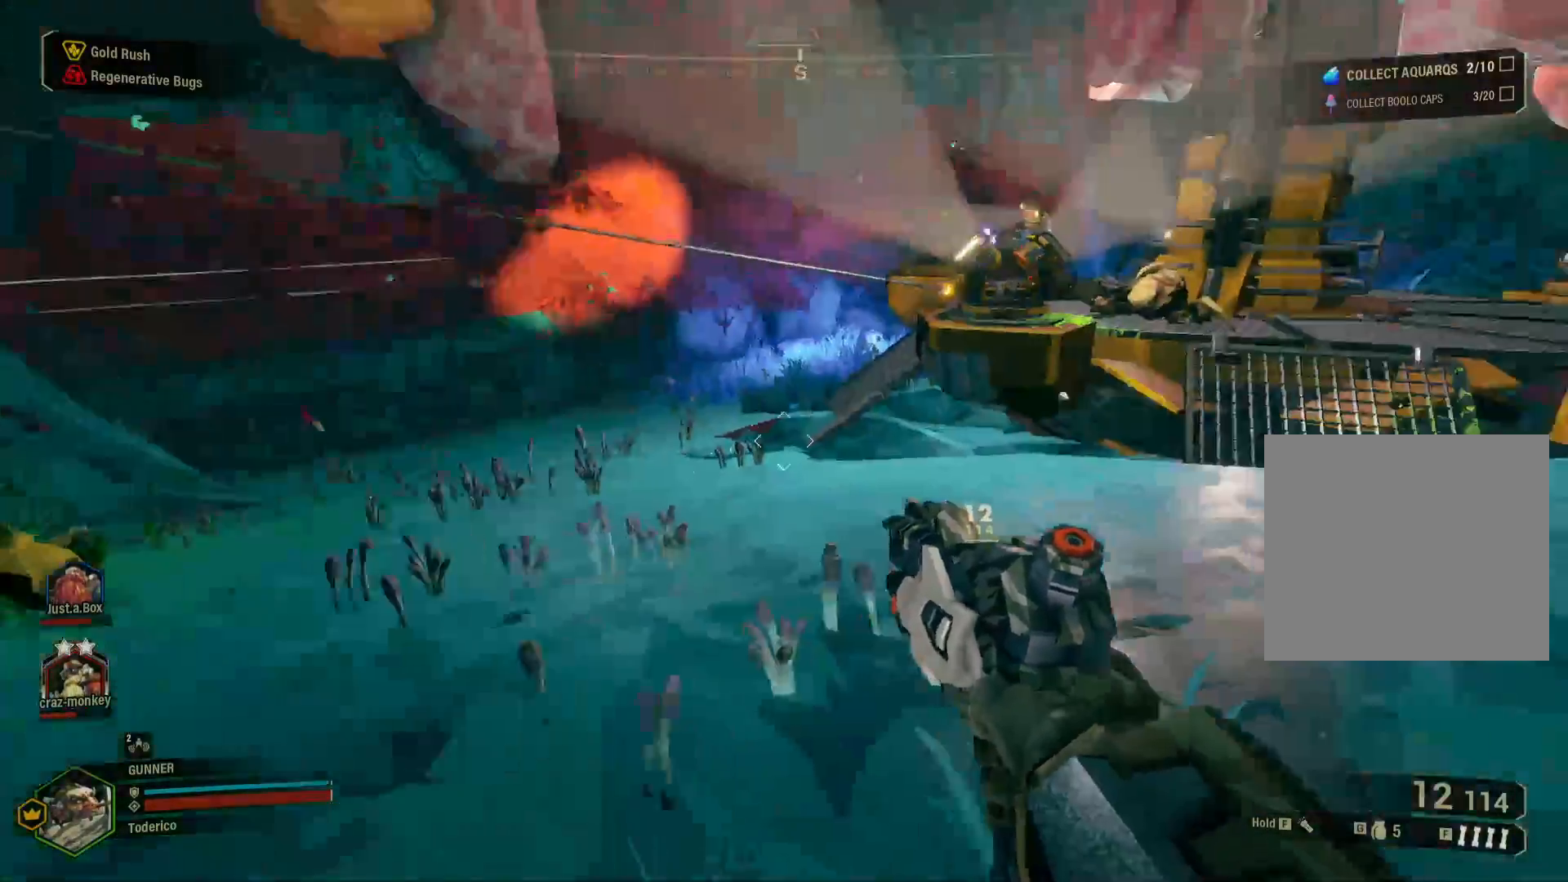
{"keys": ["d", "w"], "events": [[17, "r", "up"], [83, "w", "down"], [267, "r", "down"], [350, "r", "up"], [500, "d", "down"]]}
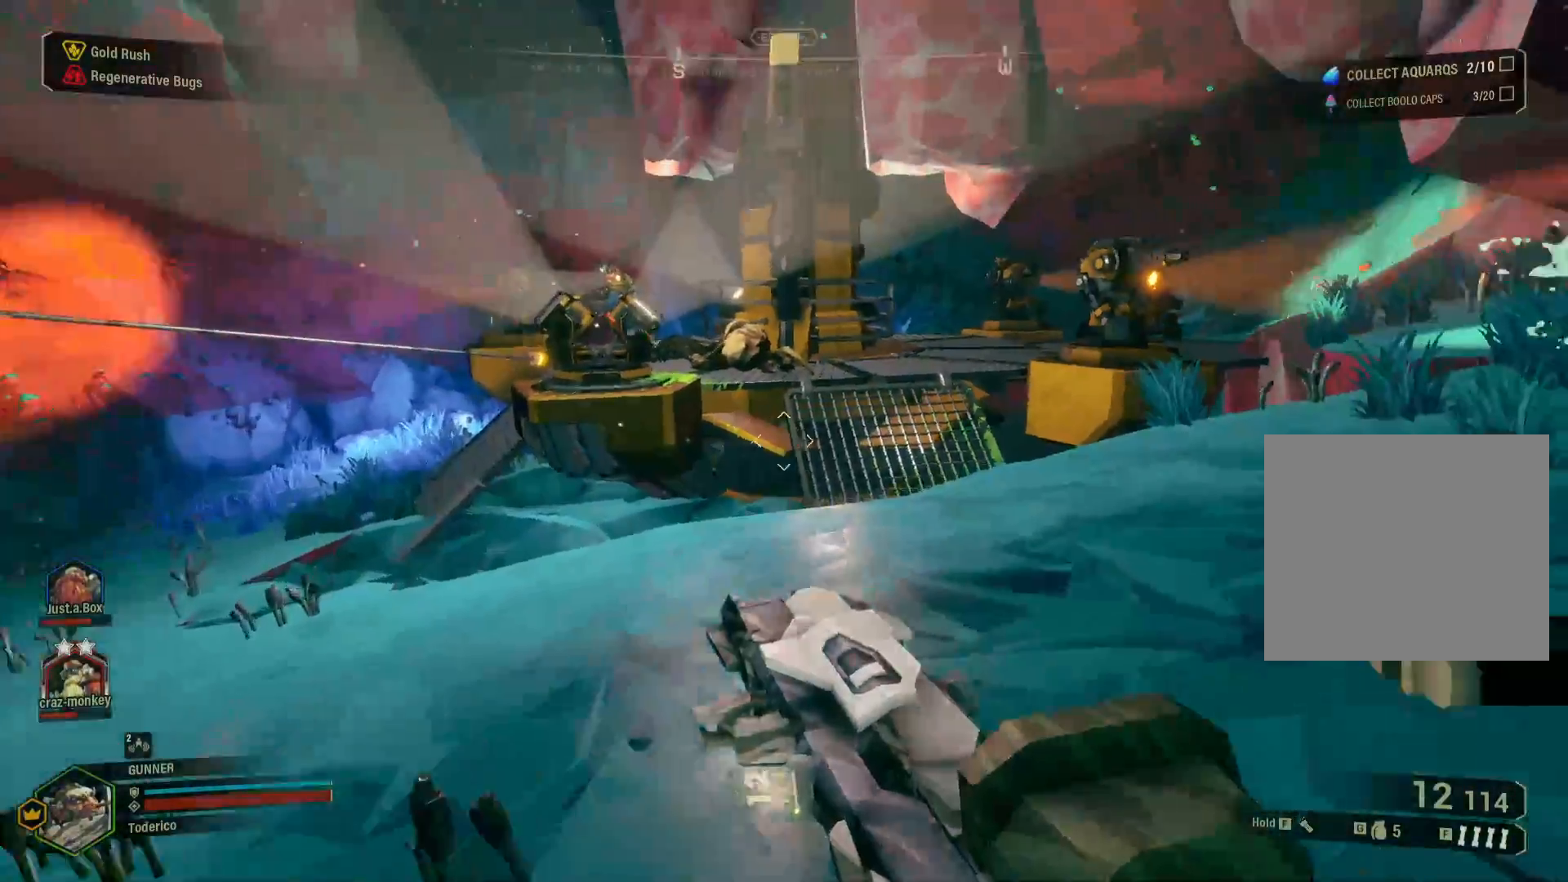
{"keys": ["w"], "events": [[267, "d", "up"]]}
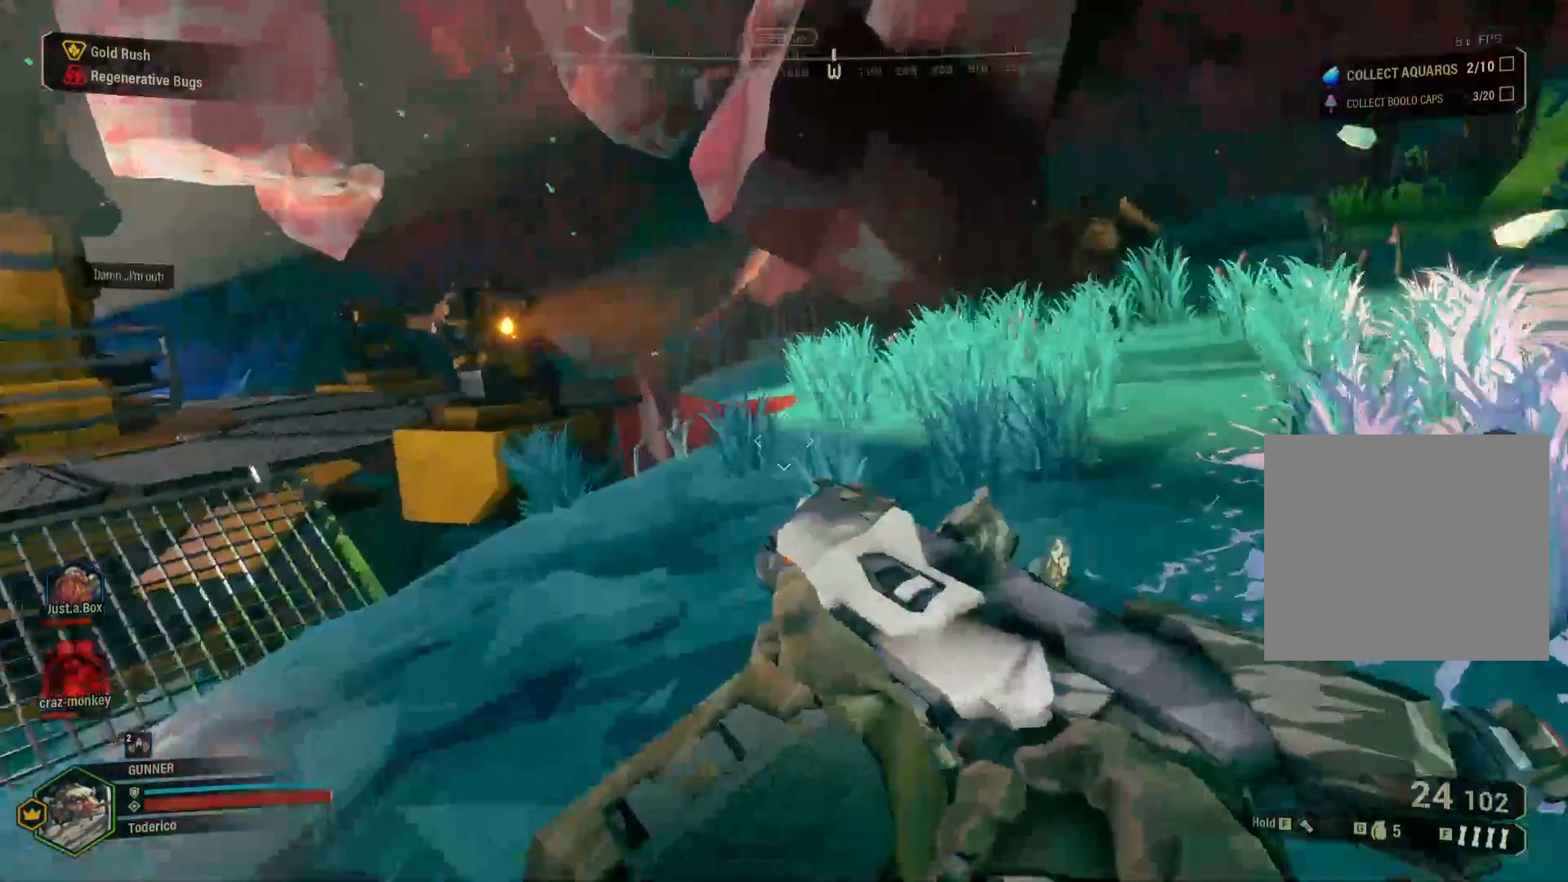
{"keys": ["a", "s"]}
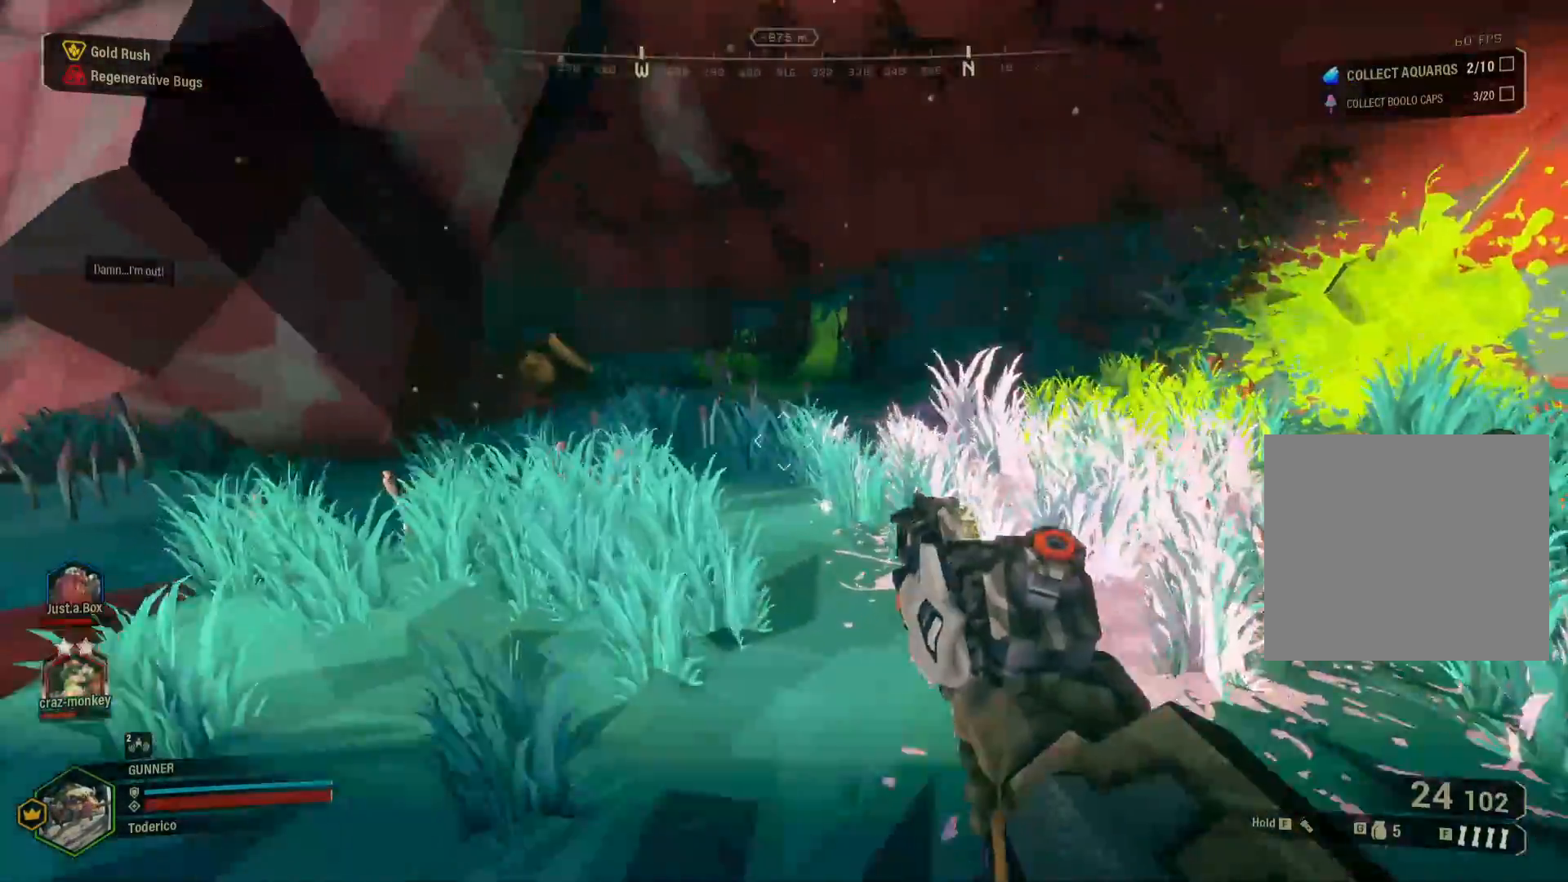
{"keys": ["1", "s"], "events": [[167, "a", "up"], [417, "1", "down"]]}
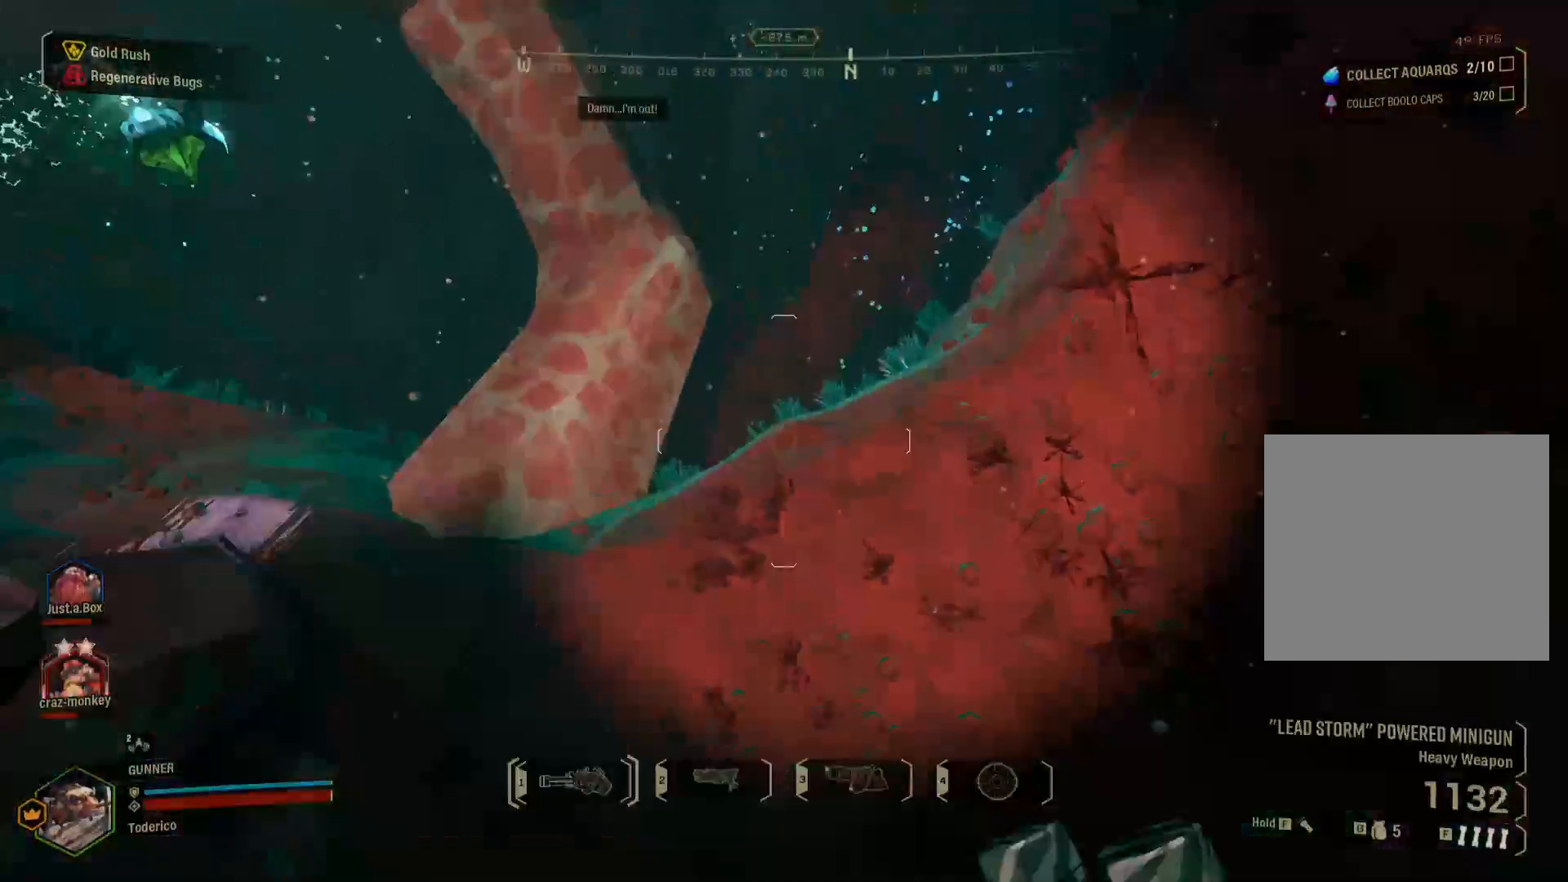
{"keys": ["d", "s"], "events": [[50, "1", "up"], [217, "d", "down"]]}
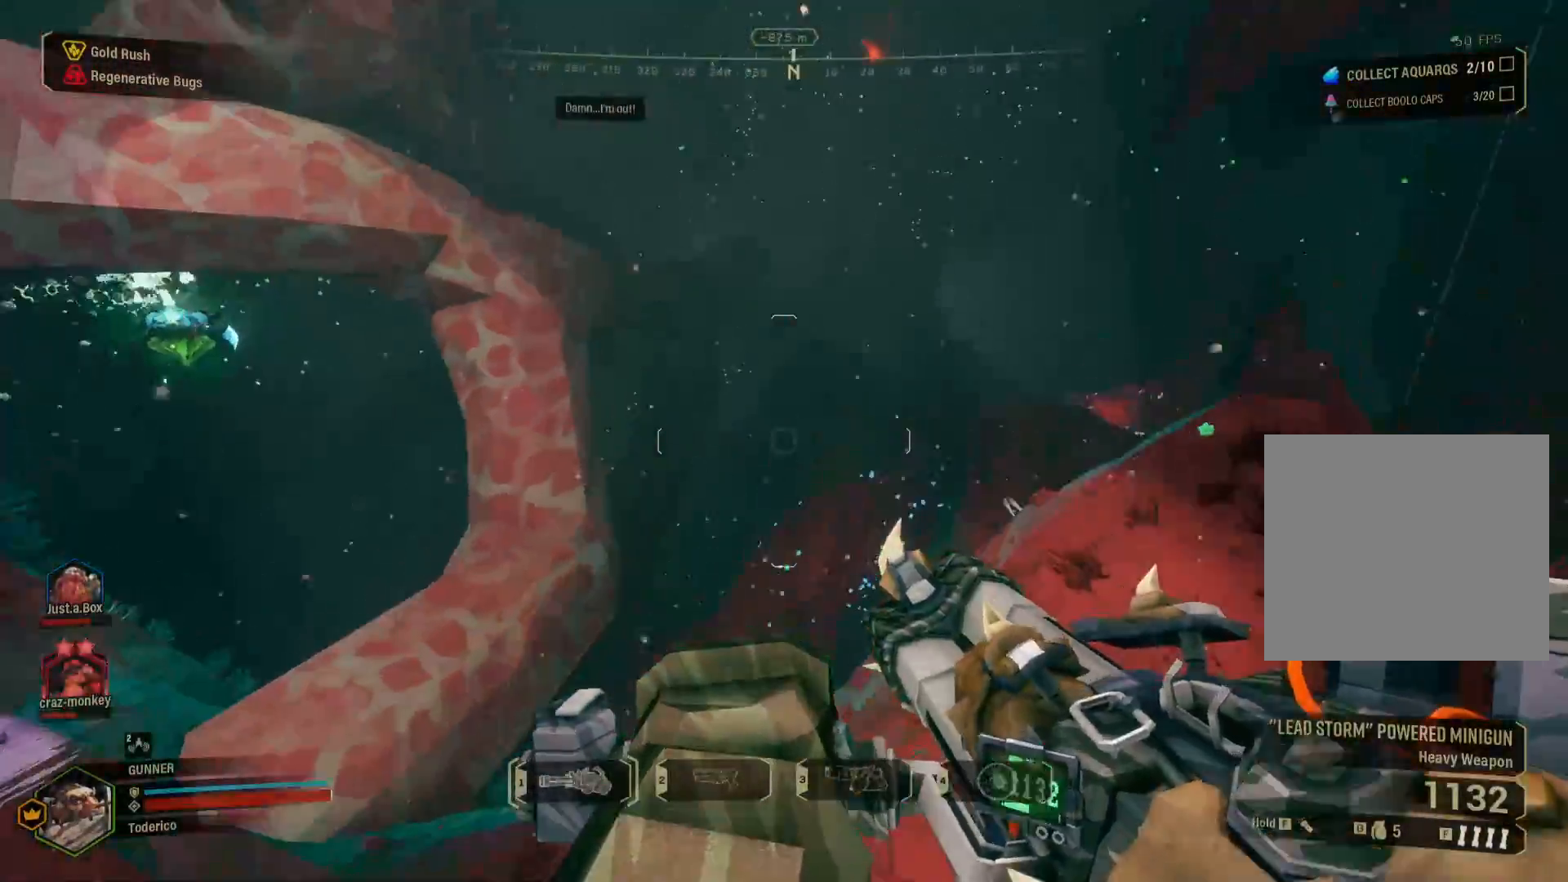
{"keys": ["2", "d"], "events": [[167, "s", "up"], [417, "2", "down"]]}
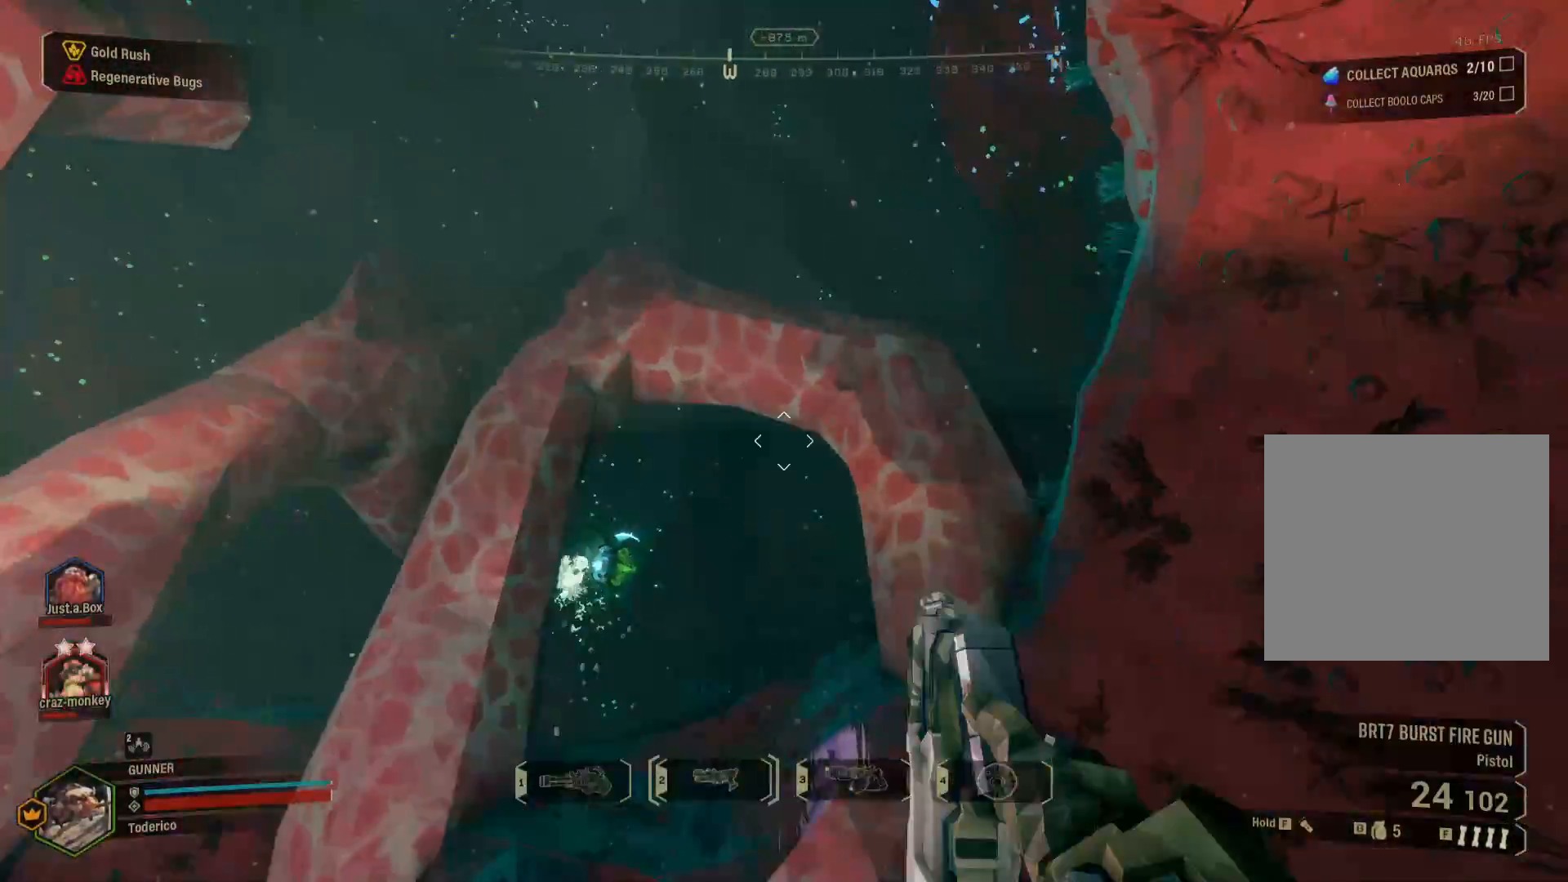
{"keys": ["ctrl", "d", "w"], "events": [[17, "2", "up"], [150, "w", "down"], [317, "ctrl", "down"]]}
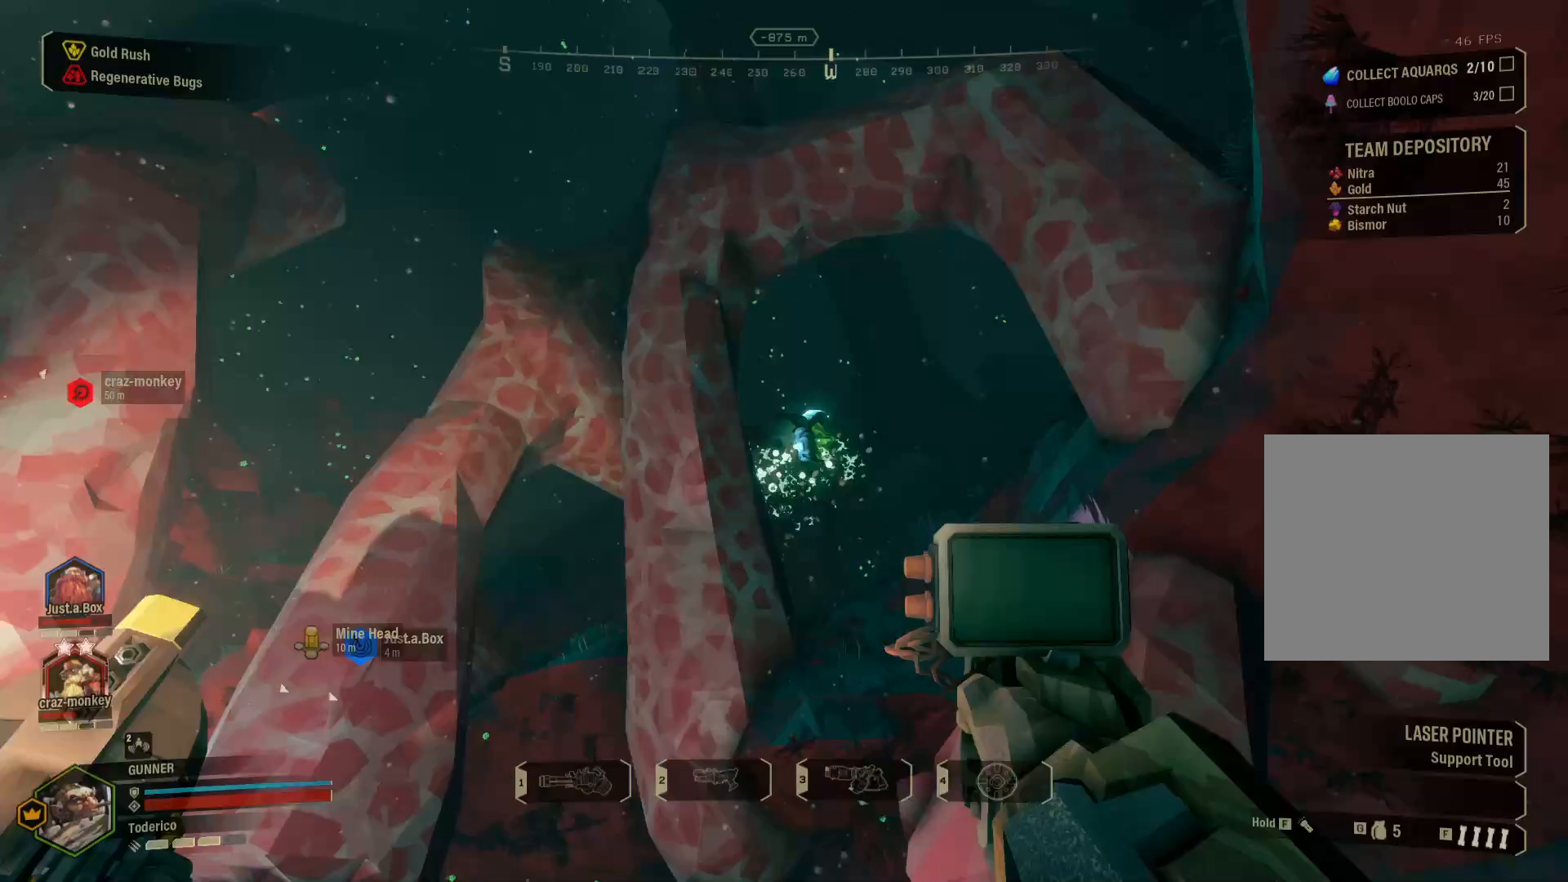
{"keys": ["ctrl", "d"], "events": [[467, "w", "up"]]}
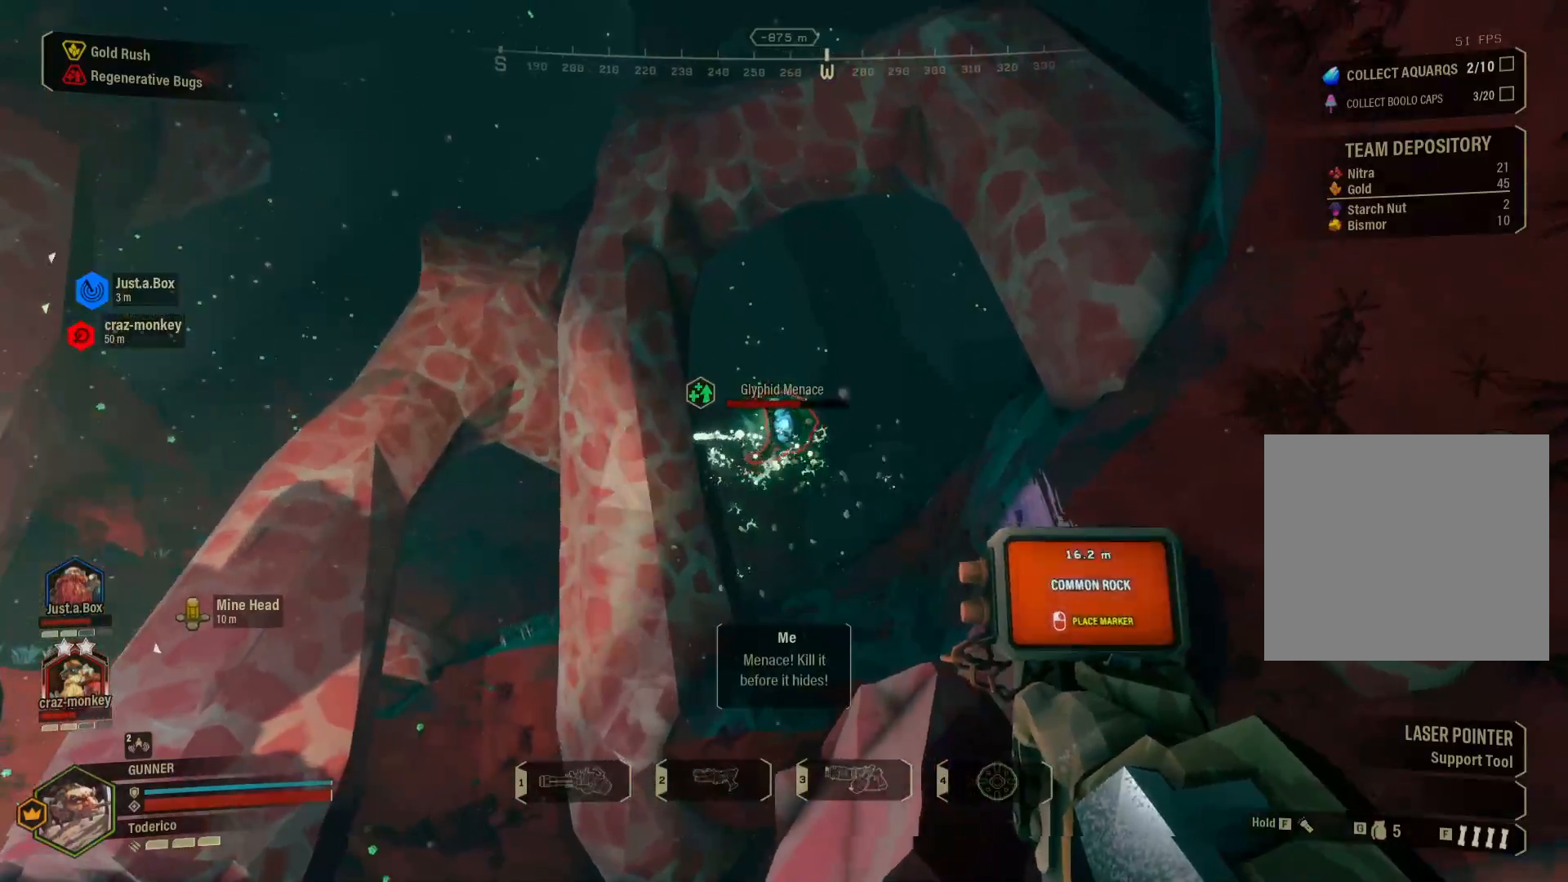
{"keys": ["d"], "events": [[33, "ctrl", "up"]]}
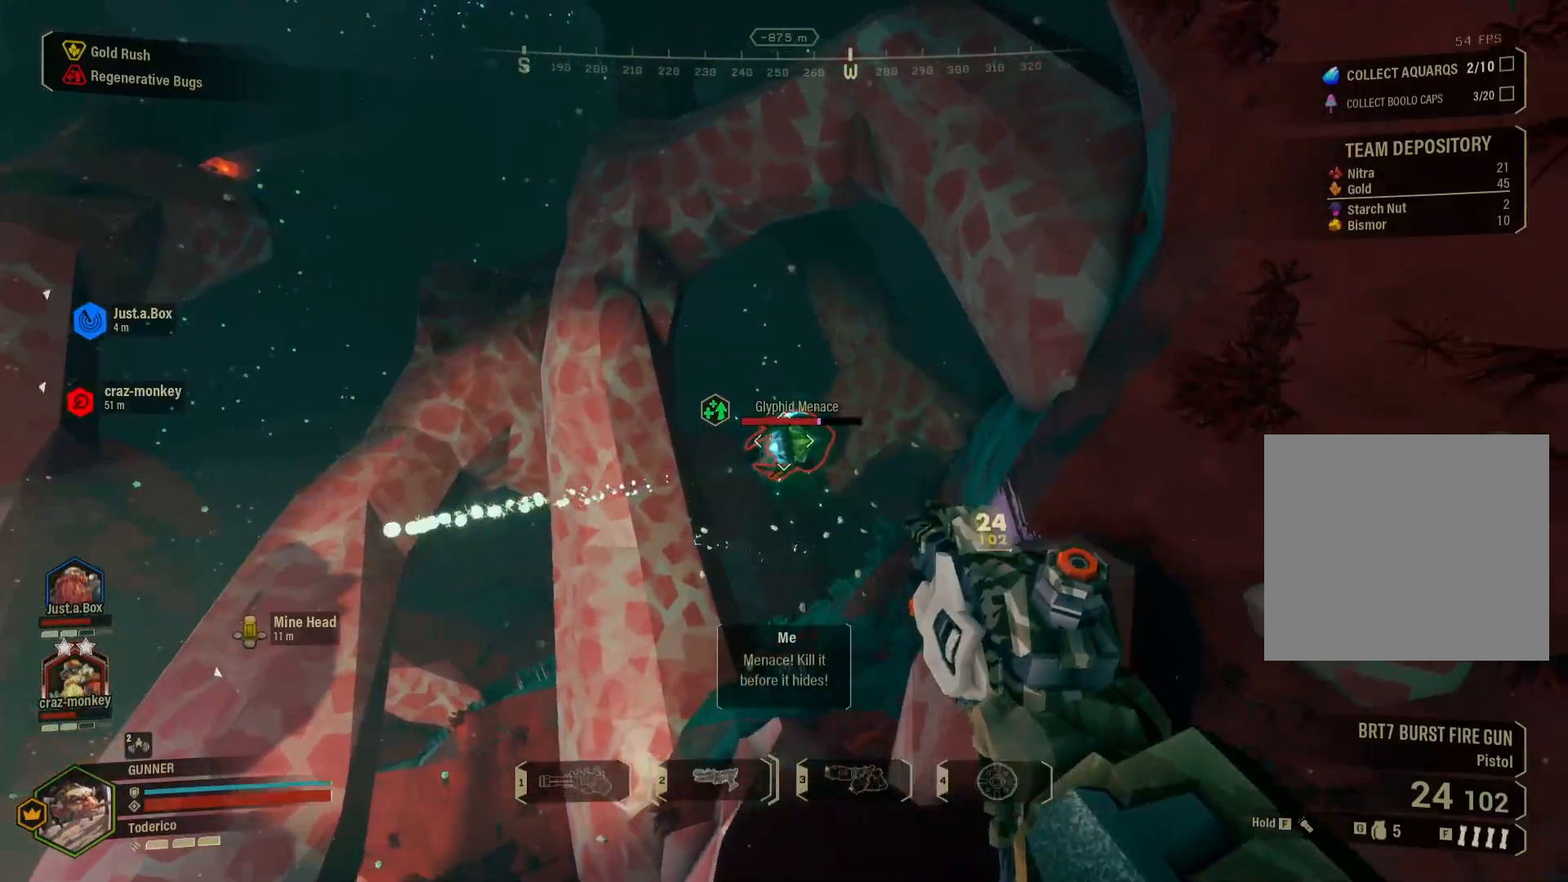
{"keys": ["d"], "events": []}
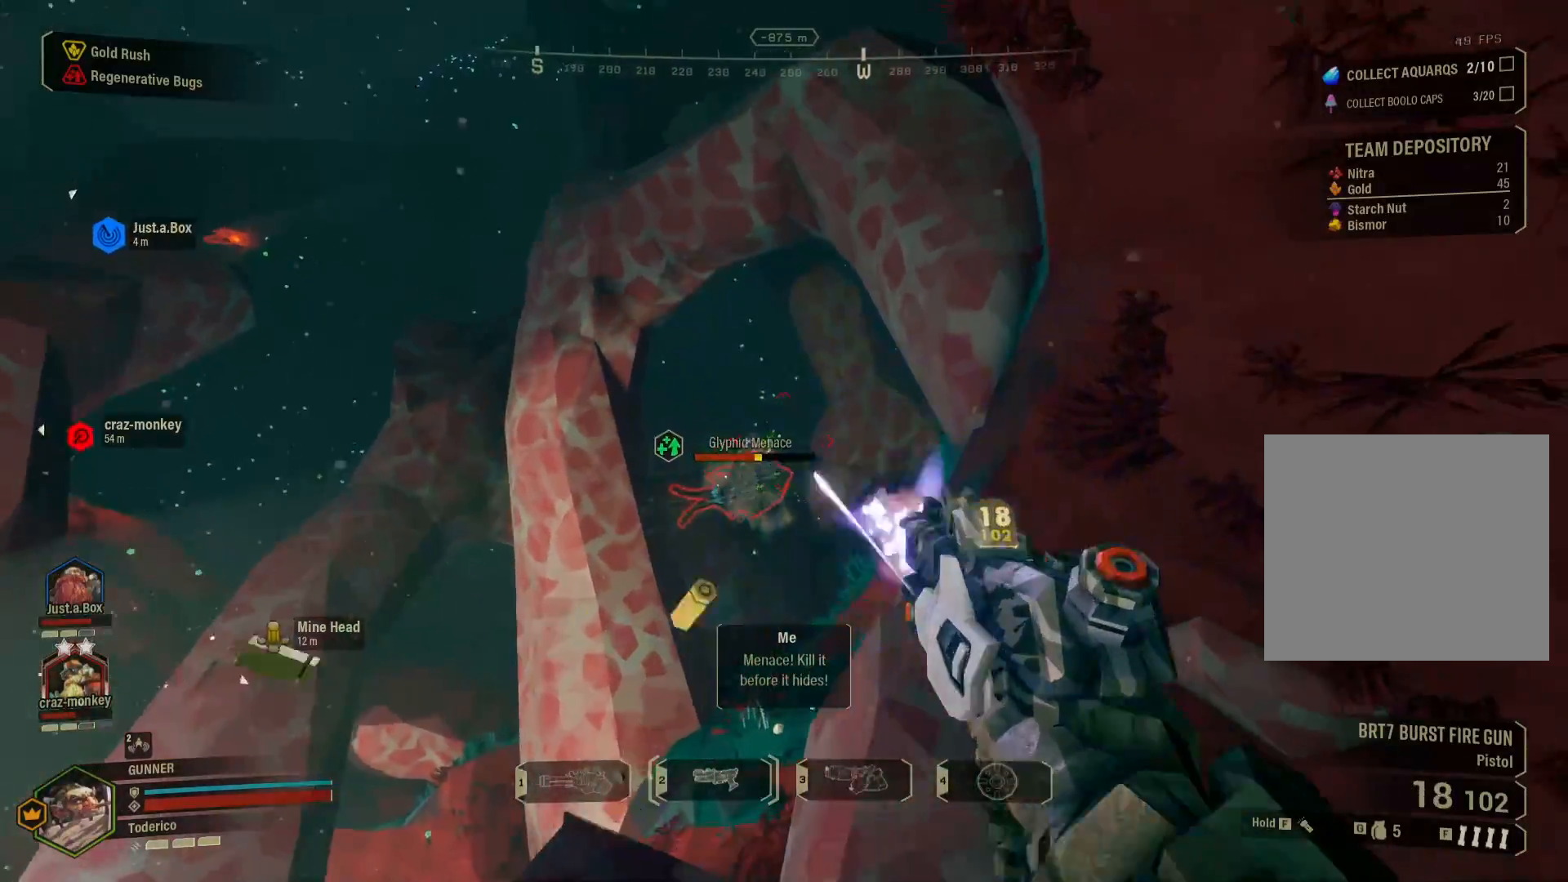
{"keys": ["a"], "events": [[117, "w", "down"], [217, "d", "up"], [317, "w", "up"], [433, "a", "down"]]}
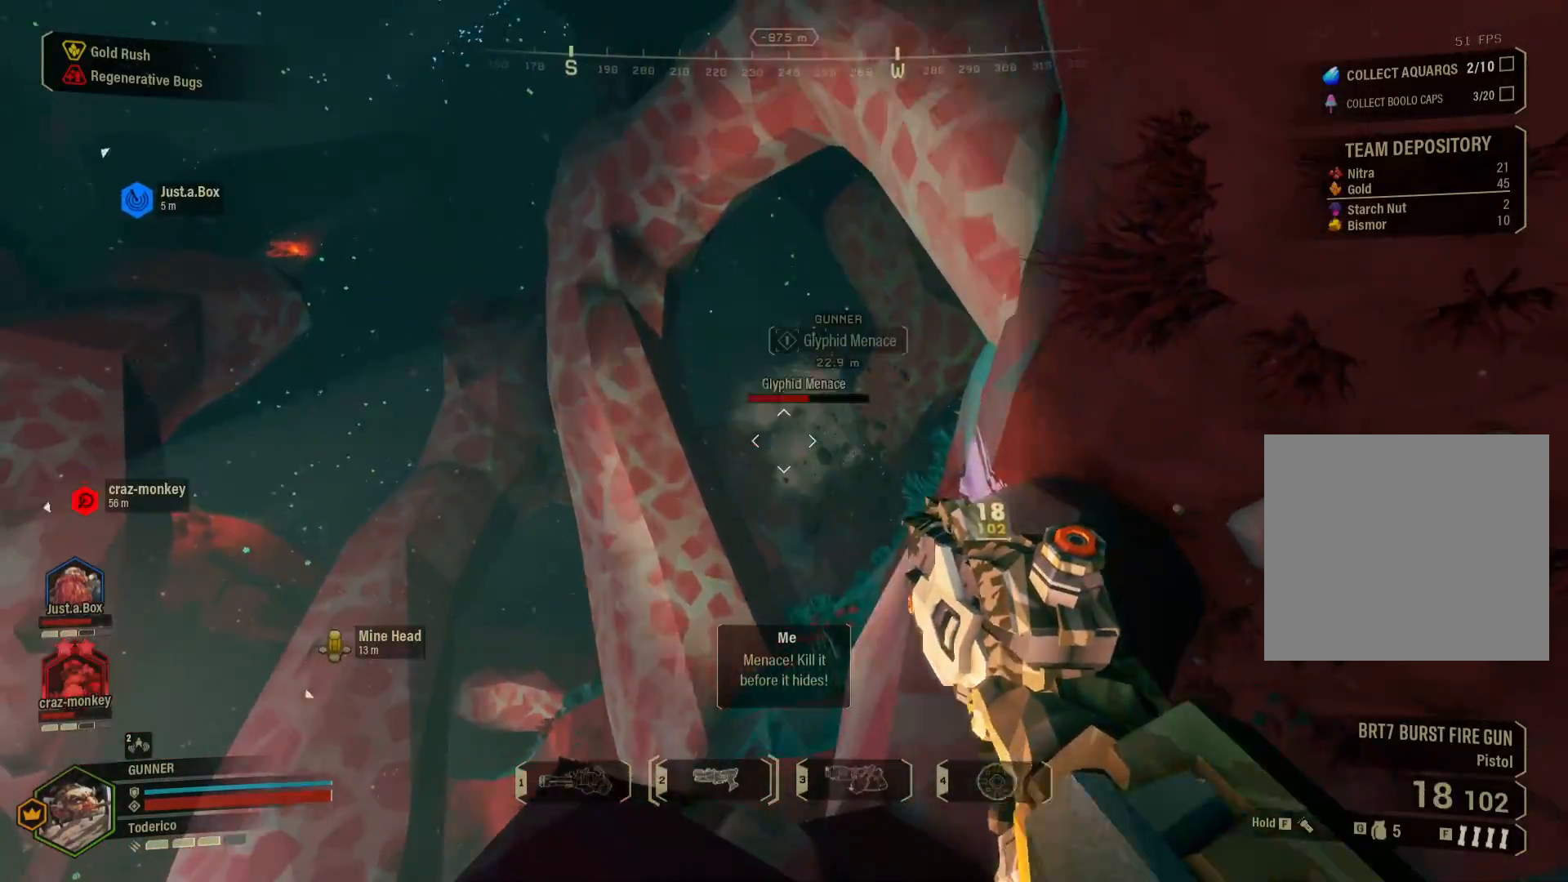
{"keys": ["a"], "events": [[50, "a", "up"], [333, "a", "down"]]}
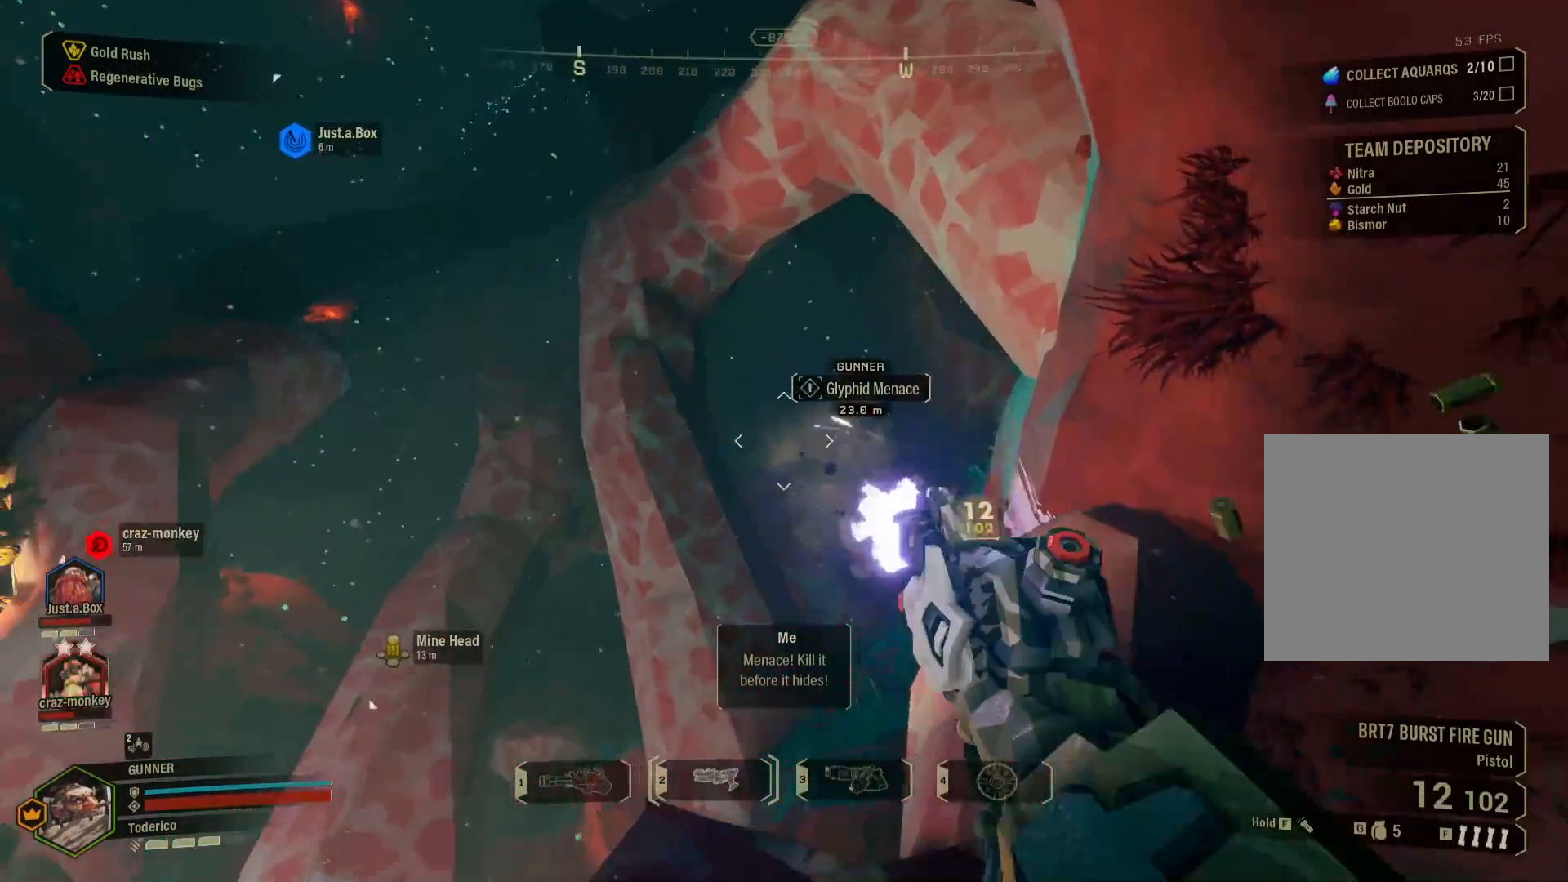
{"keys": ["a", "r", "w"], "events": [[367, "w", "down"], [433, "r", "down"]]}
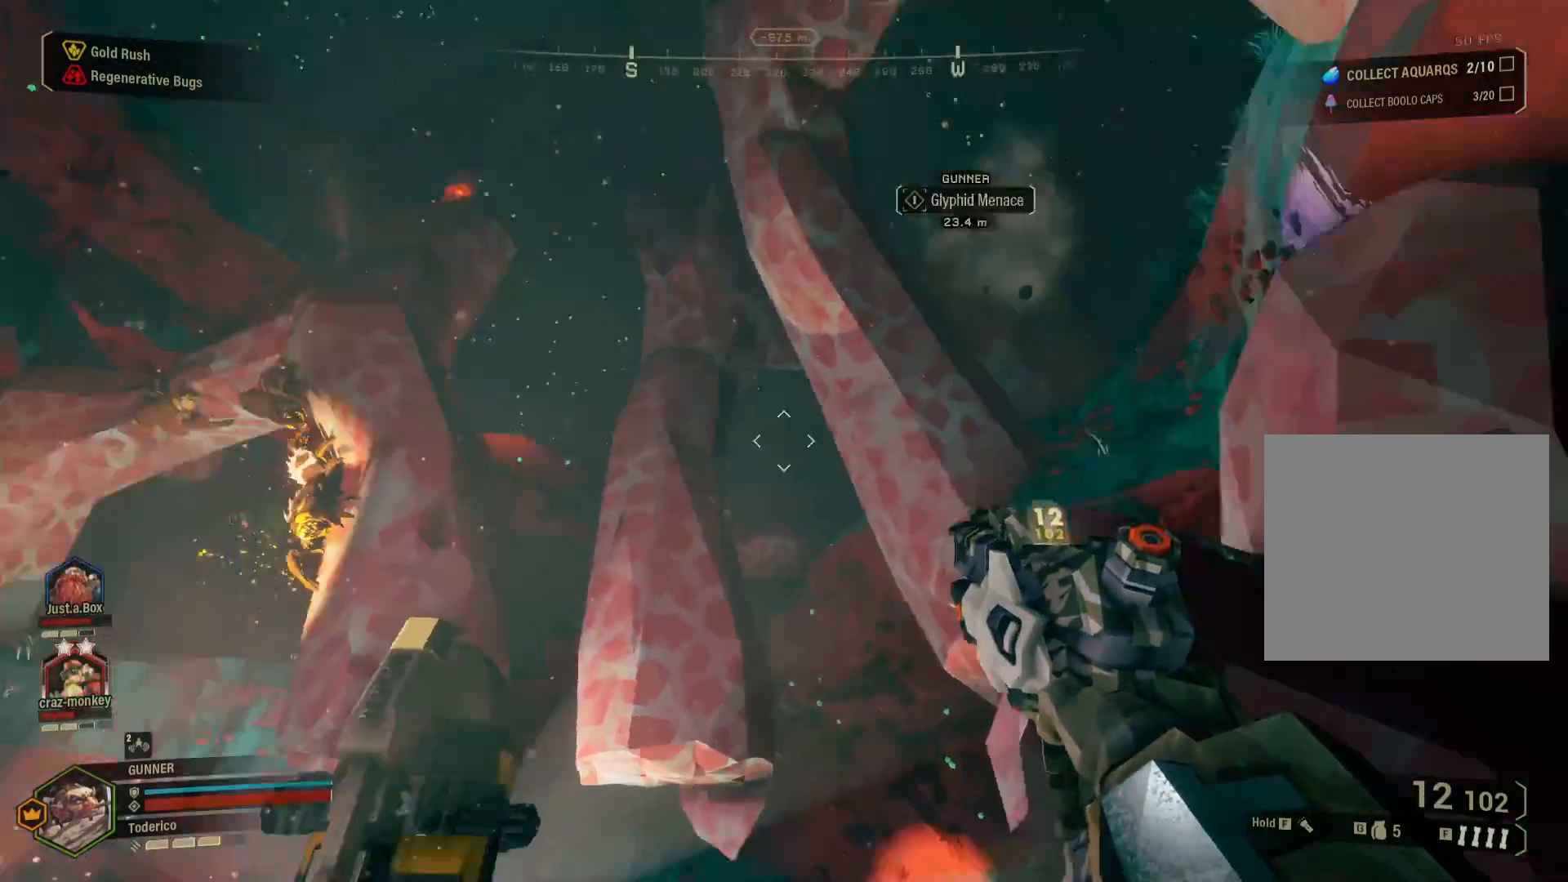
{"keys": ["a", "r", "w"], "events": [[17, "r", "up"], [117, "r", "down"], [217, "r", "up"], [300, "r", "down"], [400, "r", "up"], [500, "r", "down"]]}
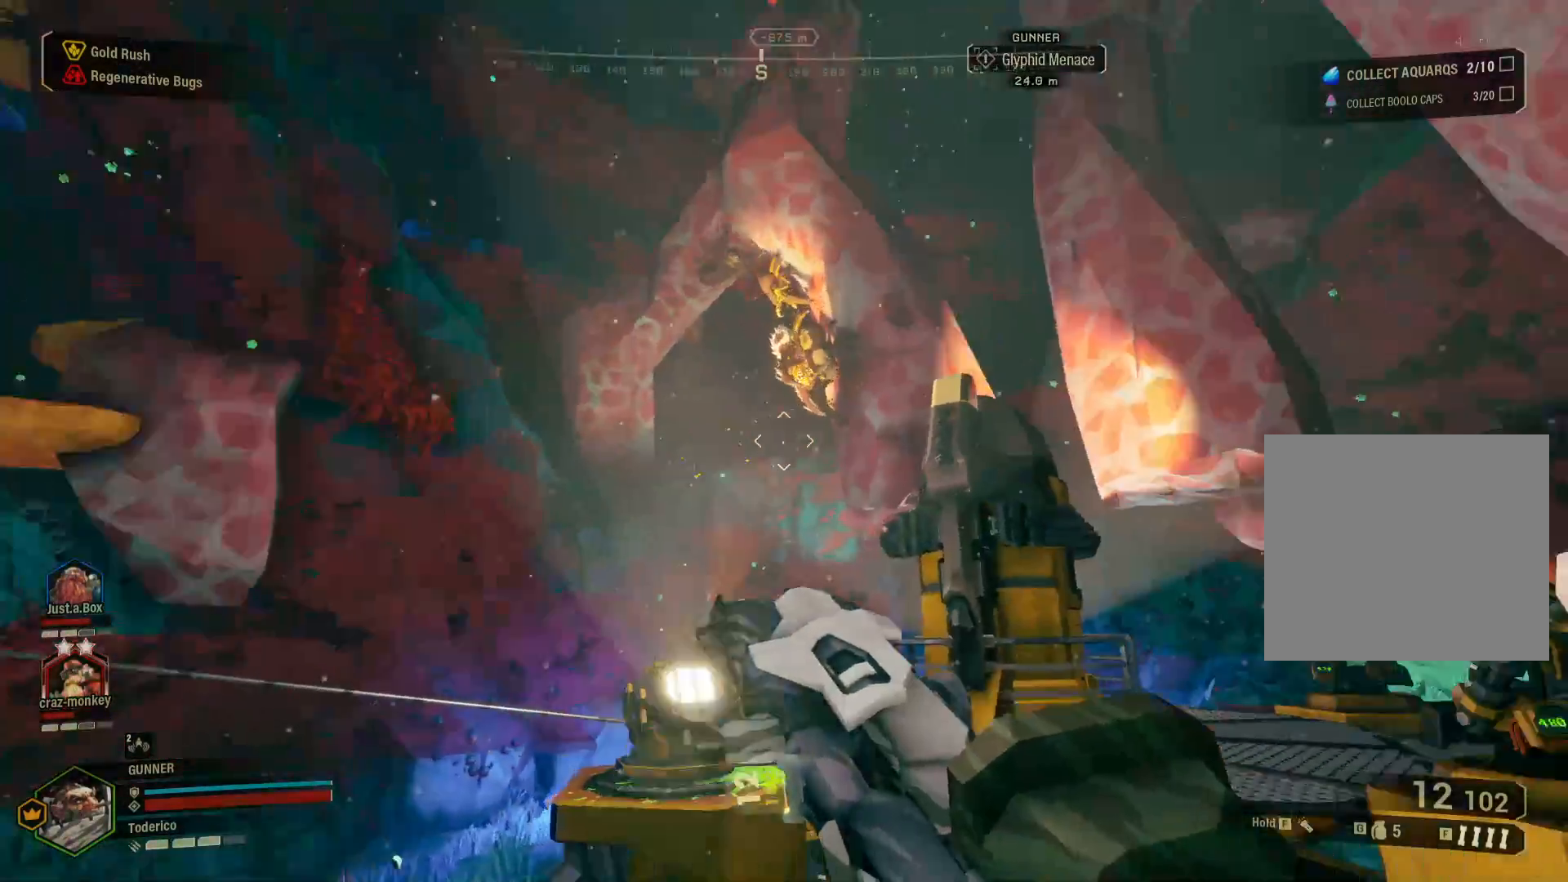
{"keys": ["a"], "events": [[67, "ctrl", "down"], [100, "r", "up"], [200, "ctrl", "up"], [200, "r", "down"], [300, "r", "up"], [483, "w", "up"]]}
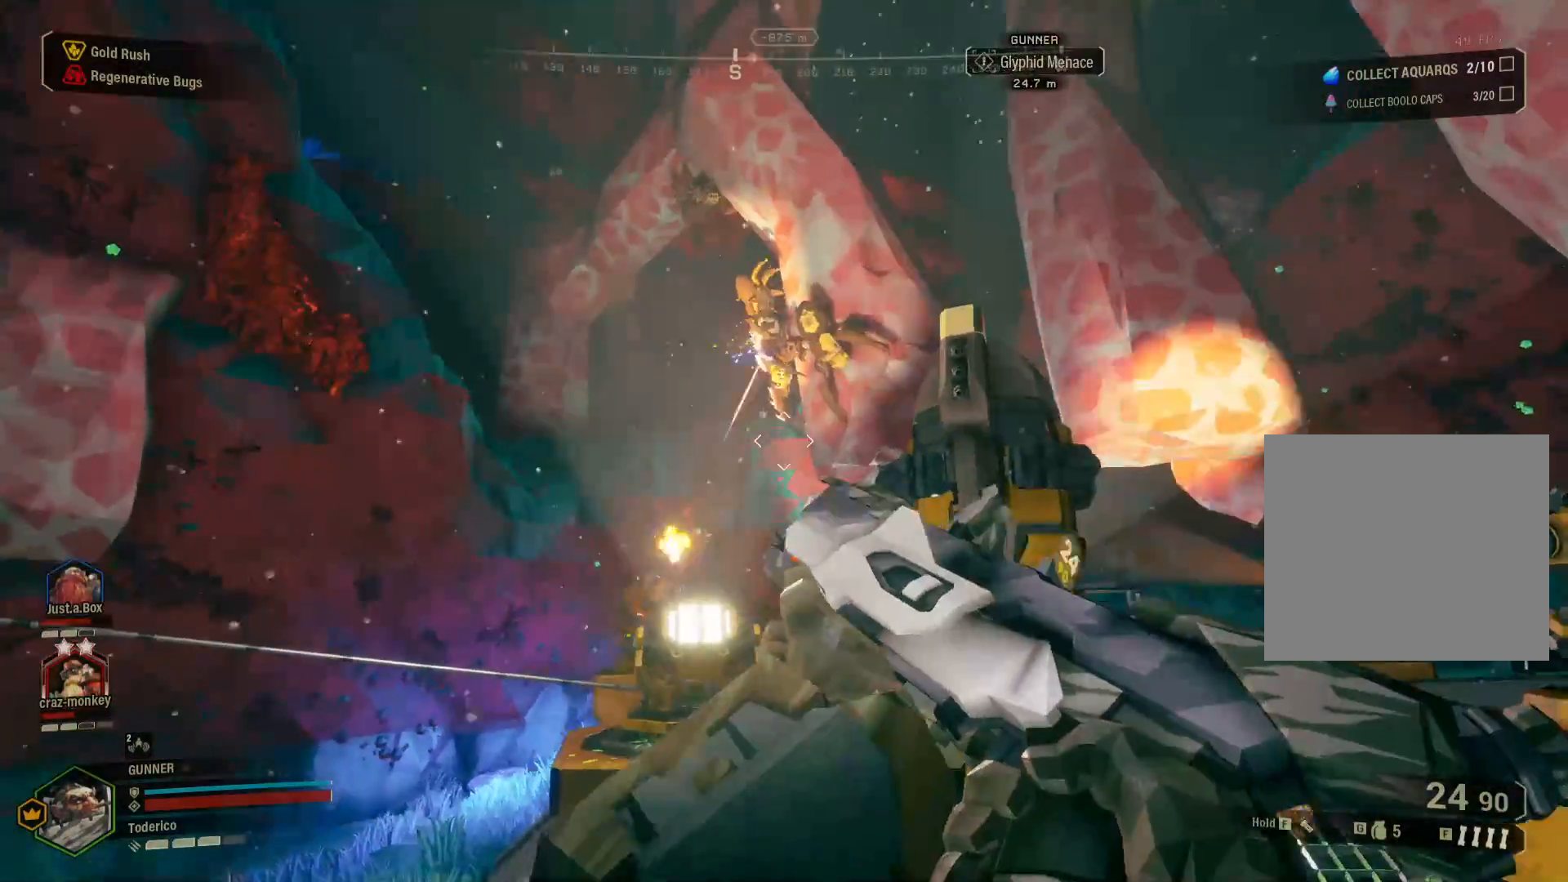
{"keys": ["a", "w"], "events": [[150, "a", "up"], [250, "1", "down"], [333, "1", "up"], [417, "w", "down"], [483, "a", "down"]]}
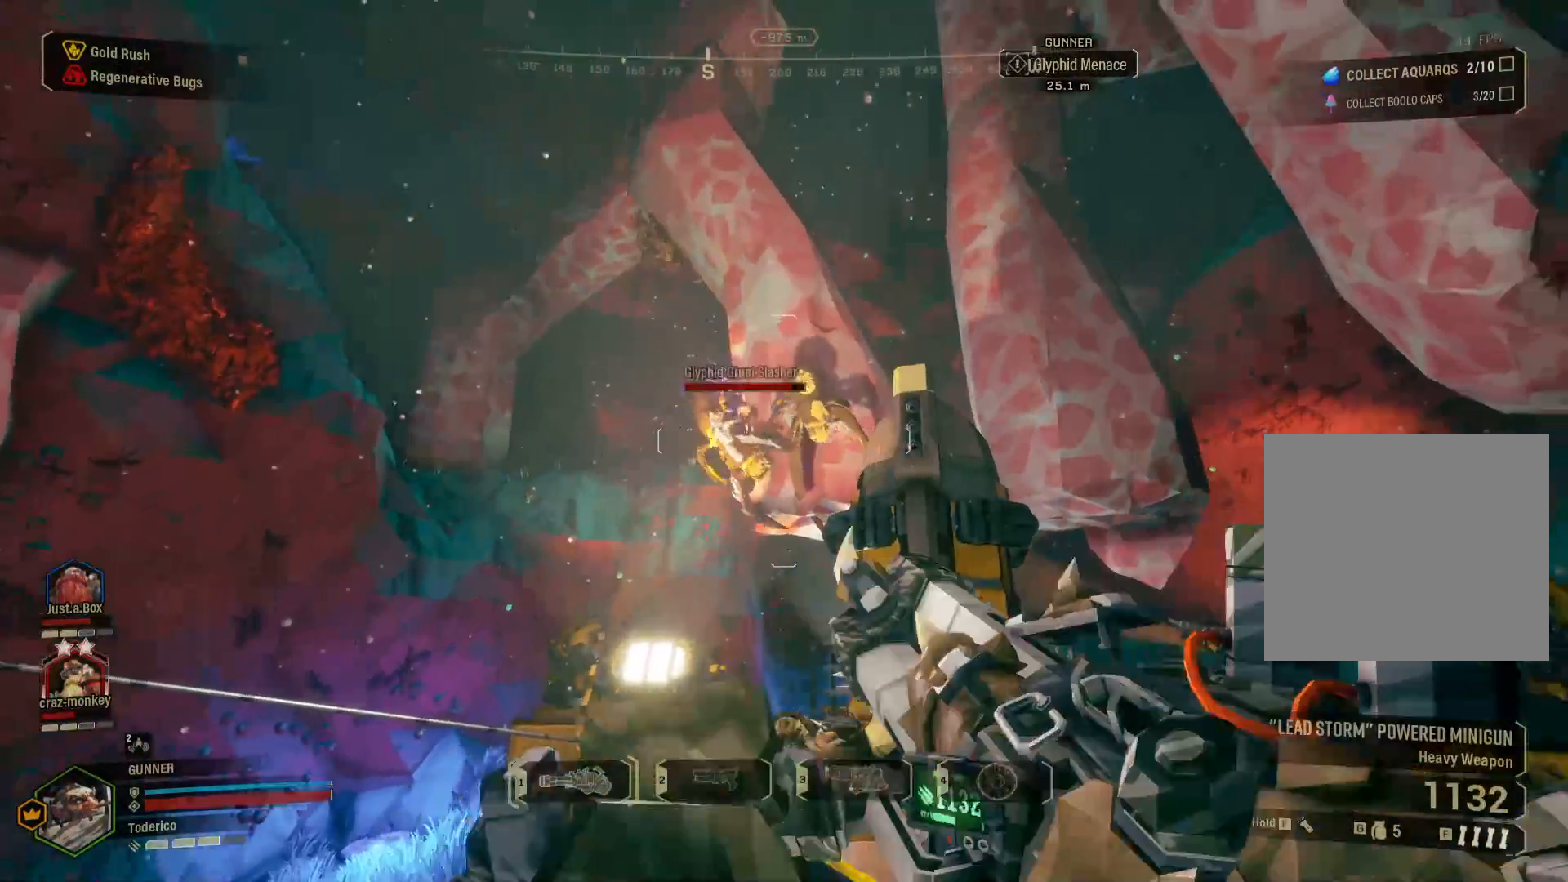
{"keys": ["d", "w"]}
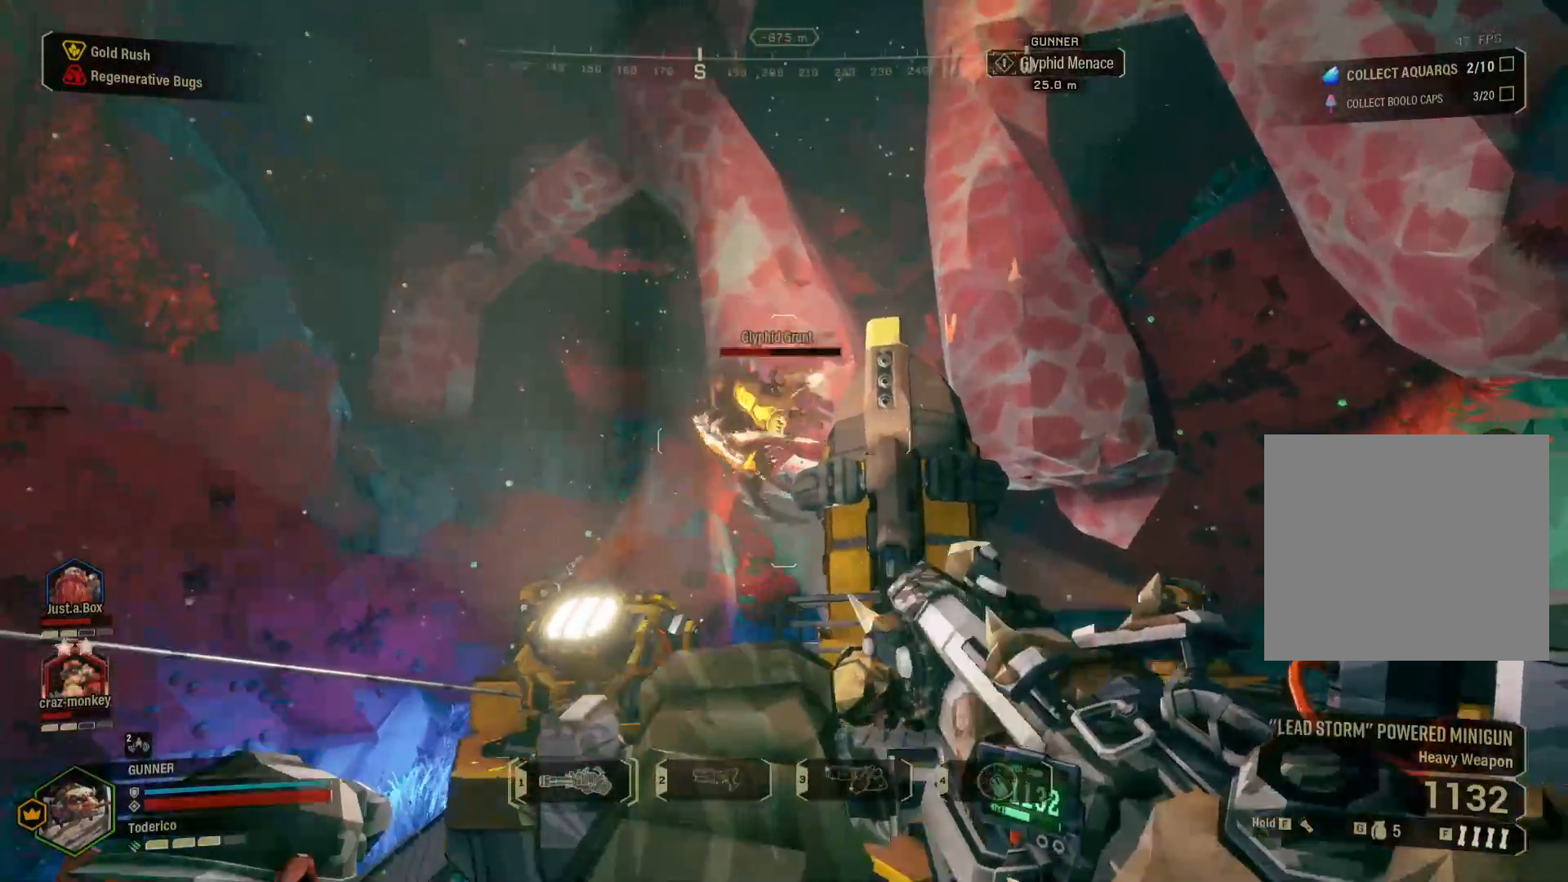
{"keys": ["shift", "w"], "events": [[33, "shift", "down"], [417, "d", "up"]]}
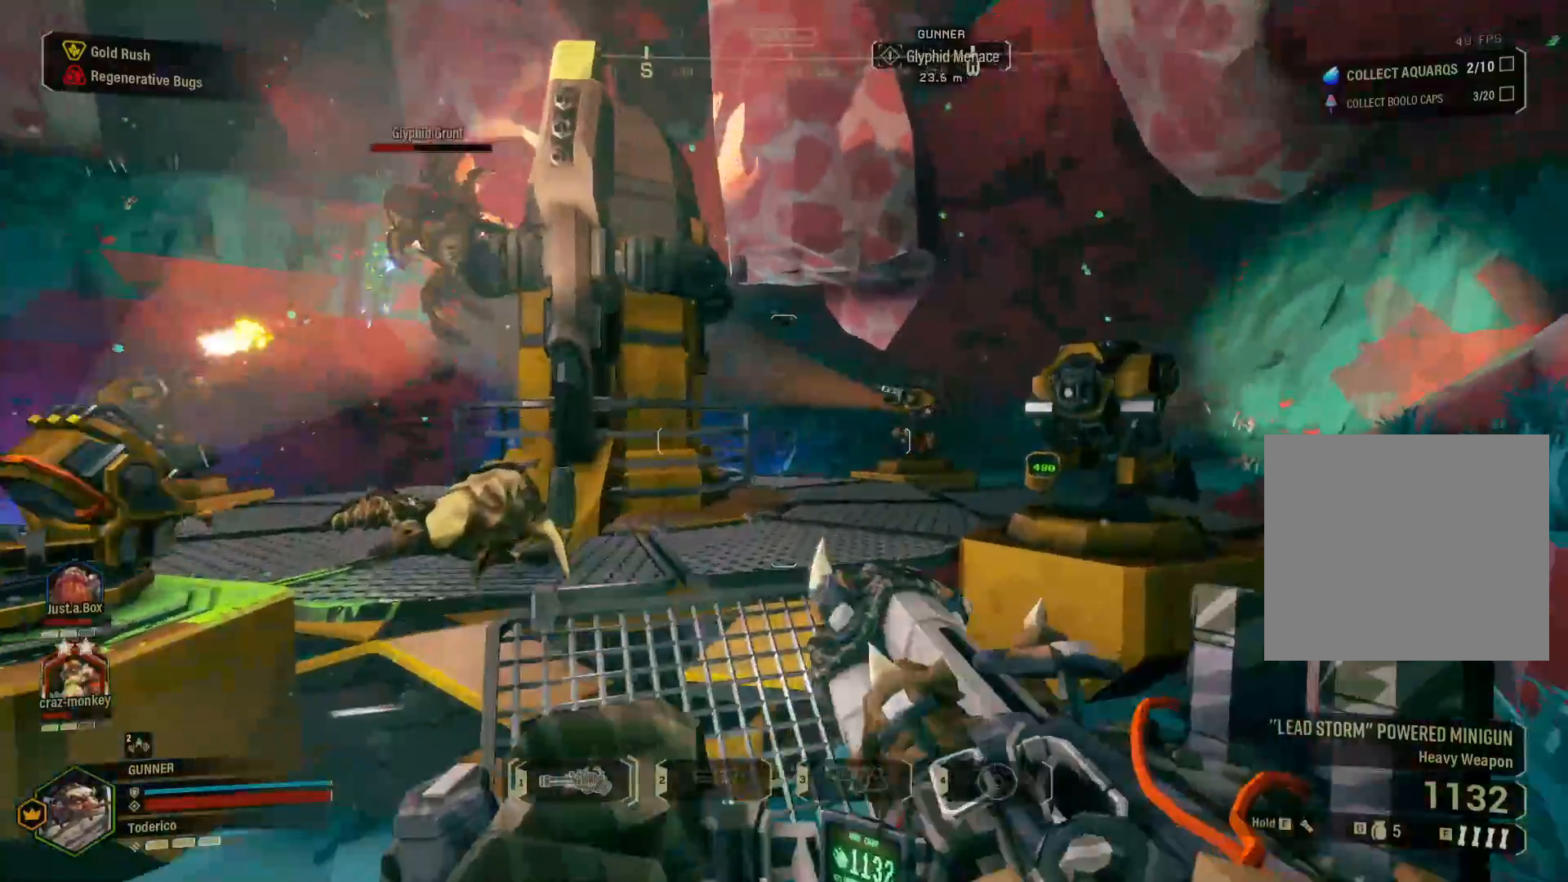
{"keys": ["shift", "w"], "events": [[217, "r", "down"], [250, "r", "up"]]}